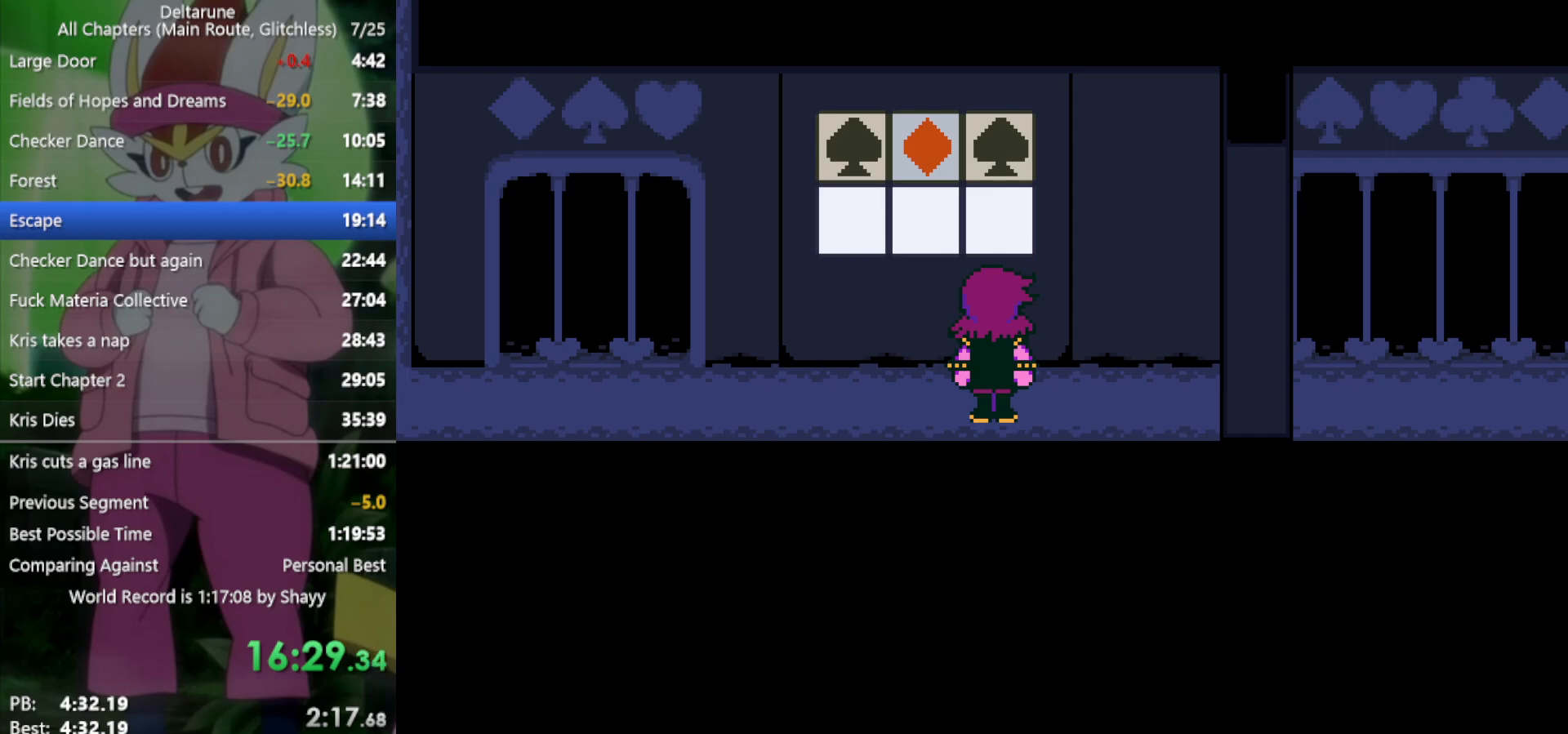
Gameplay with keyboard; each line is a JSON object with the keys held at the frame after it. "events" lists presses ("down") and releases ("up") of "c", "ctrl", "down", "left", "return", "right", "shift", "up", "x" and "z" between this image and that frame as [ms after this image, input, new state], when the widget could be followed in between. No other keys are recorded. Mouse input is not recorded.
{"keys": ["return", "x"], "events": [[67, "return", "down"], [67, "z", "down"], [117, "return", "up"], [117, "z", "up"], [150, "return", "down"], [200, "z", "down"], [250, "return", "up"], [250, "z", "up"], [333, "return", "down"], [333, "z", "down"], [383, "return", "up"], [383, "z", "up"], [483, "return", "down"]]}
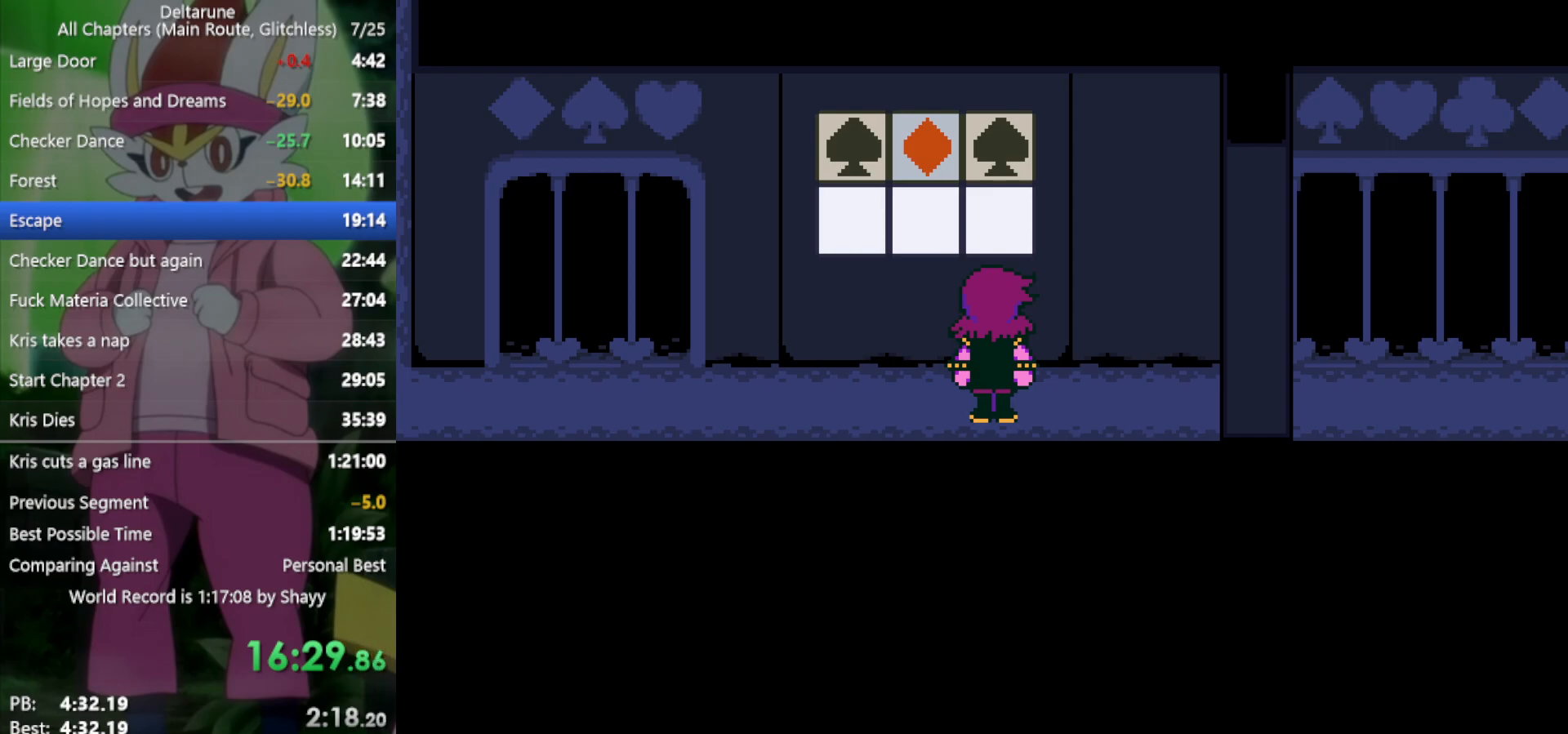
{"keys": ["x", "z"], "events": [[17, "return", "up"], [17, "z", "down"], [67, "z", "up"], [117, "return", "down"], [167, "return", "up"], [167, "z", "down"], [200, "z", "up"], [300, "return", "down"], [300, "z", "down"], [350, "return", "up"], [383, "z", "up"], [433, "return", "down"], [483, "return", "up"], [483, "z", "down"]]}
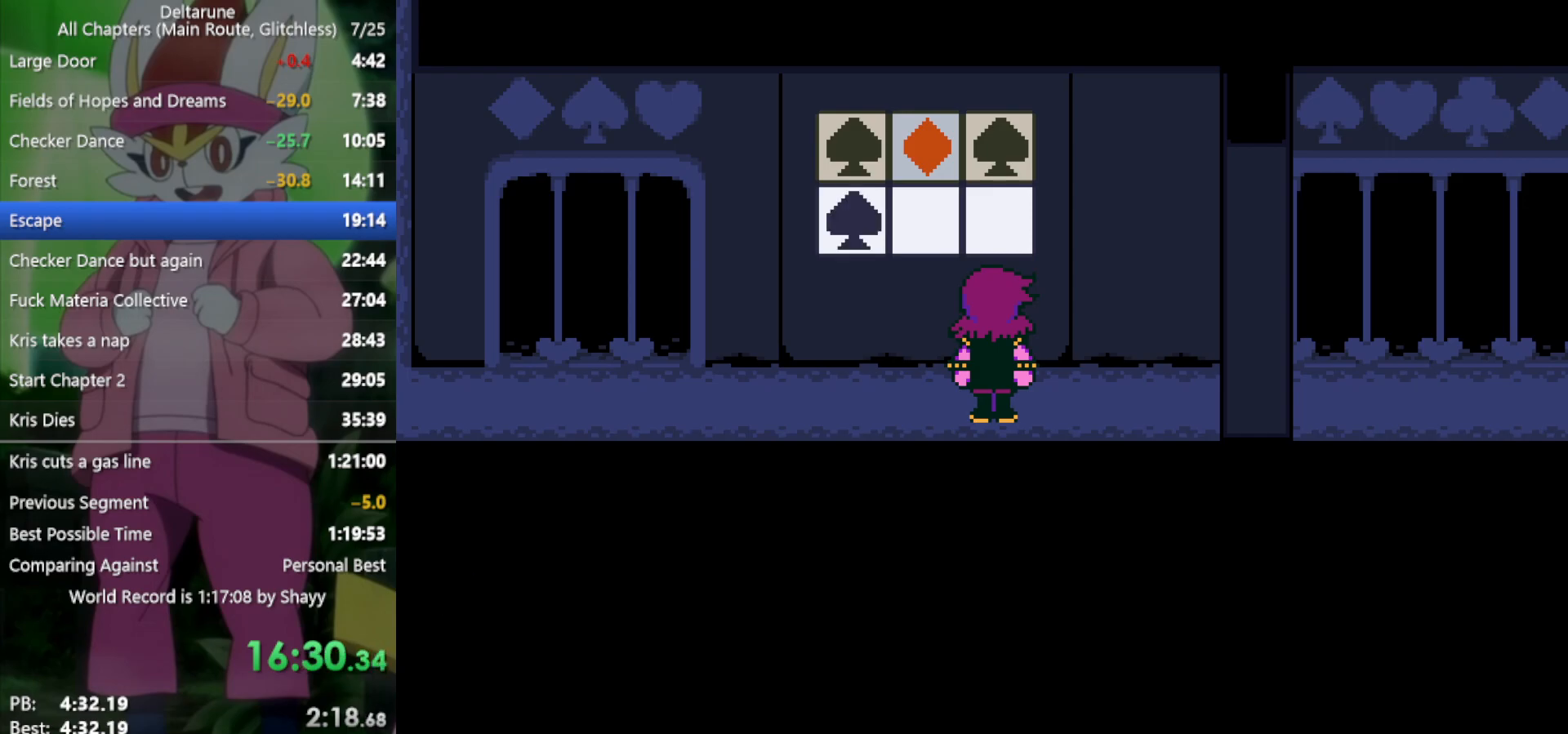
{"keys": ["return", "x", "z"], "events": [[67, "return", "down"], [67, "z", "up"], [117, "return", "up"], [167, "z", "down"], [217, "return", "down"], [217, "z", "up"], [250, "return", "up"], [300, "z", "down"], [350, "return", "down"], [383, "return", "up"], [383, "z", "up"], [483, "return", "down"], [483, "z", "down"]]}
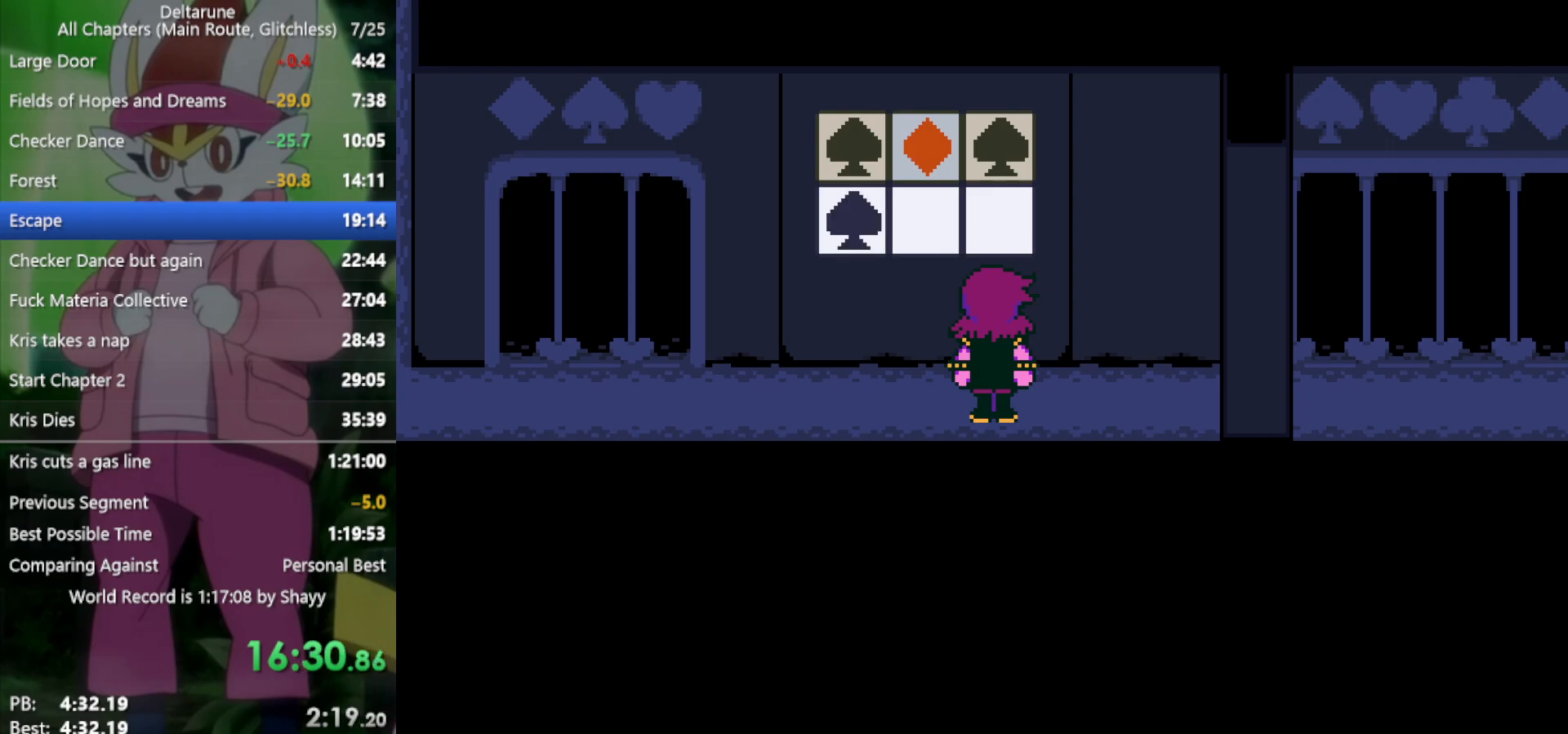
{"keys": ["x", "z"], "events": [[67, "return", "up"], [67, "z", "up"], [167, "return", "down"], [167, "z", "down"], [217, "return", "up"], [217, "z", "up"], [300, "return", "down"], [350, "return", "up"], [350, "z", "down"], [400, "z", "up"], [433, "return", "down"], [483, "return", "up"], [483, "z", "down"]]}
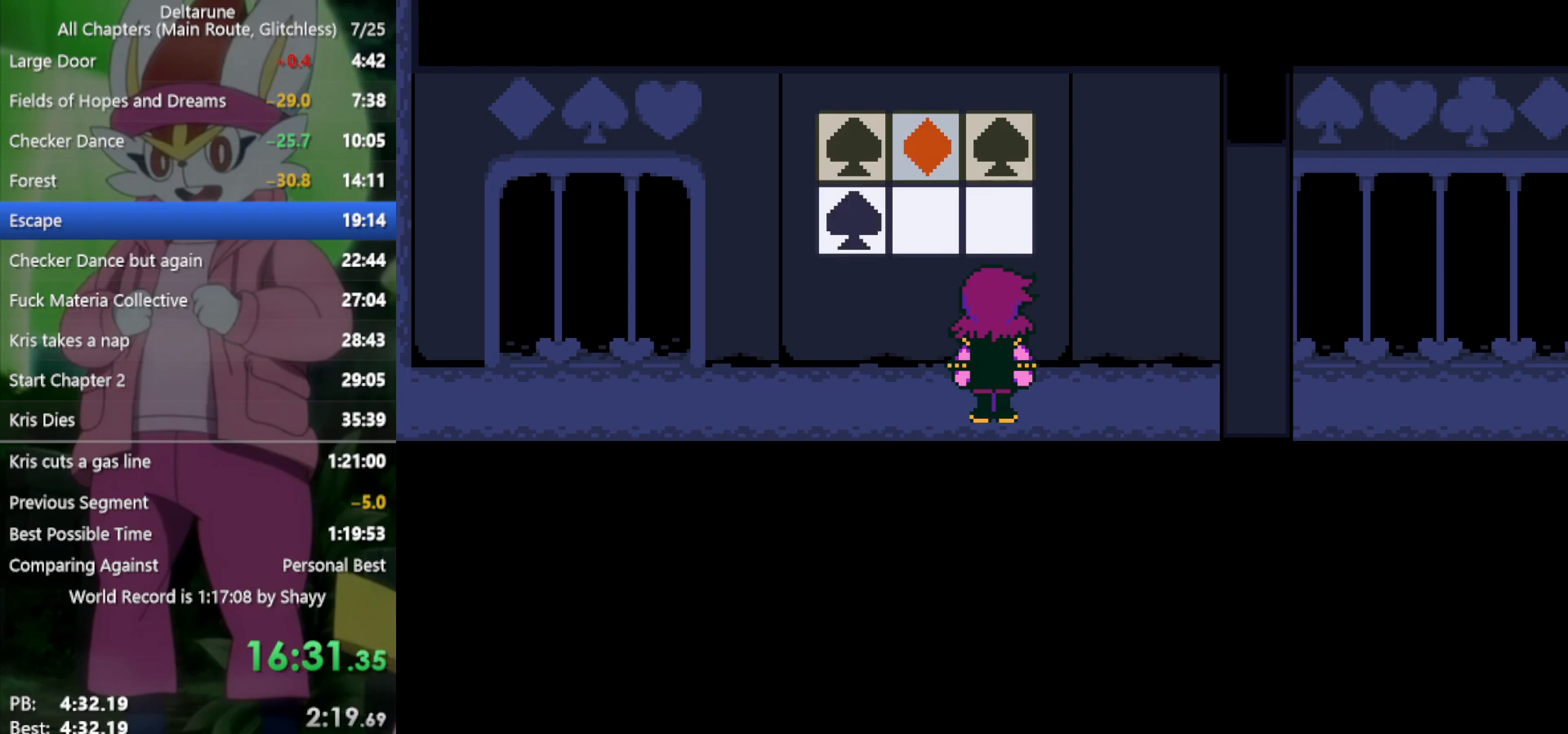
{"keys": ["x", "z"], "events": [[33, "z", "up"], [83, "return", "down"], [117, "return", "up"], [167, "return", "down"], [167, "z", "down"], [217, "z", "up"], [267, "return", "up"], [317, "return", "down"], [350, "return", "up"], [350, "z", "down"], [400, "z", "up"], [450, "return", "down"], [500, "return", "up"], [500, "z", "down"]]}
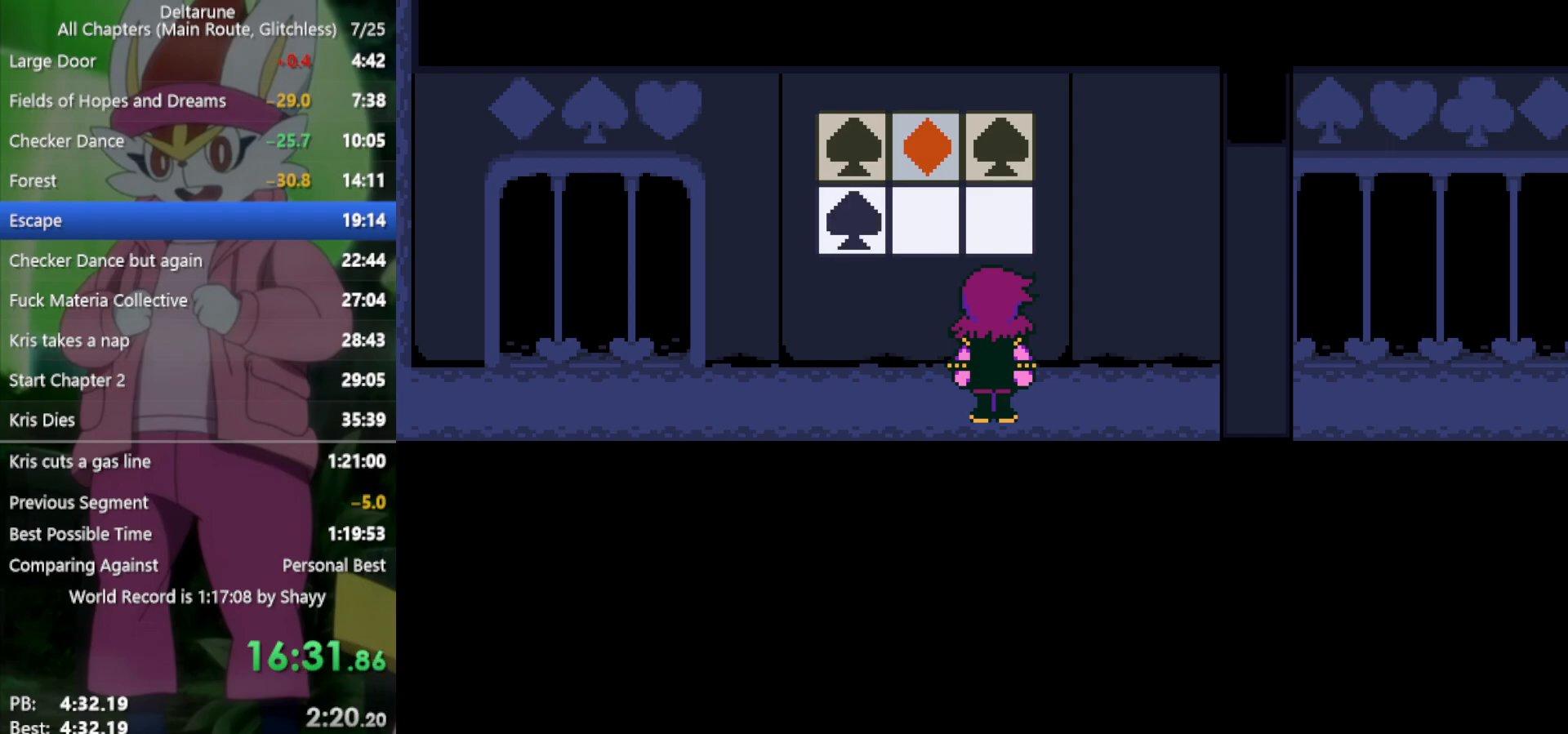
{"keys": ["x", "z"], "events": [[83, "return", "down"], [83, "z", "up"], [133, "return", "up"], [183, "z", "down"], [217, "return", "down"], [267, "return", "up"], [267, "z", "up"], [317, "return", "down"], [367, "z", "down"], [400, "return", "up"], [400, "z", "up"], [450, "return", "down"], [500, "return", "up"], [500, "z", "down"]]}
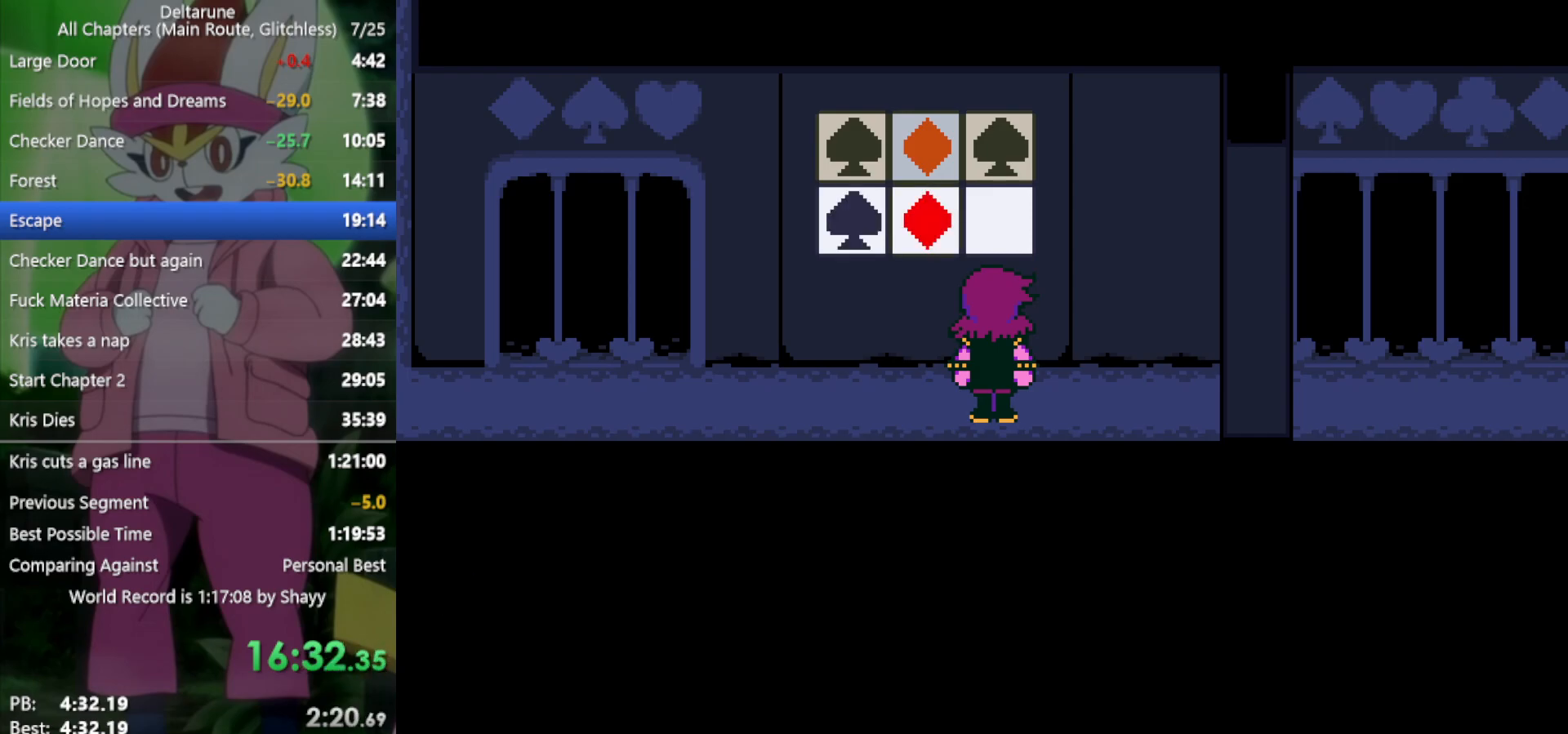
{"keys": ["x", "z"], "events": [[100, "return", "down"], [100, "z", "up"], [133, "return", "up"], [183, "z", "down"], [233, "return", "down"], [267, "z", "up"], [317, "return", "up"], [500, "z", "down"]]}
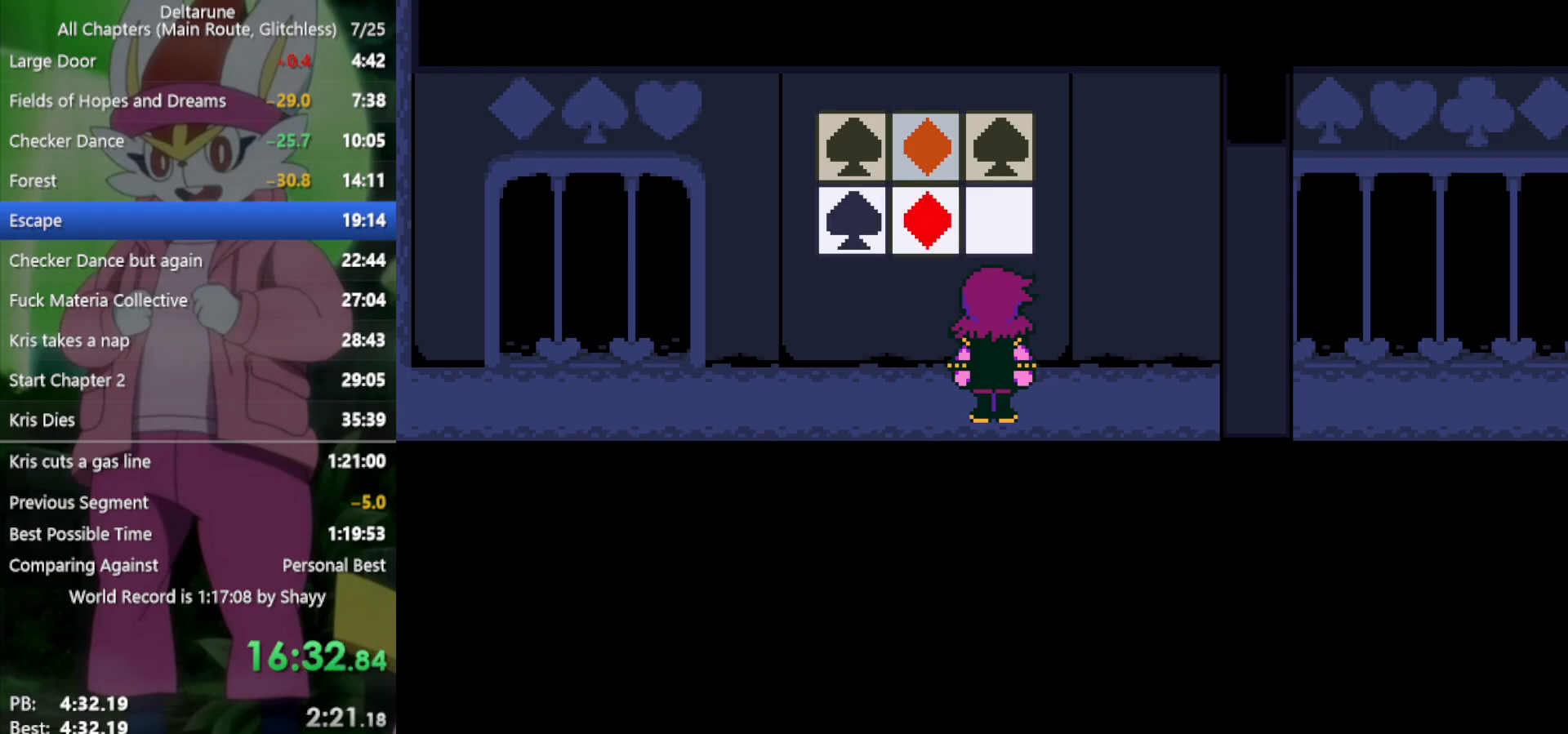
{"keys": ["return", "x", "z"], "events": [[50, "return", "down"], [100, "return", "up"], [100, "z", "up"], [183, "return", "down"], [183, "z", "down"], [283, "return", "up"], [317, "z", "up"], [367, "z", "down"], [417, "return", "down"]]}
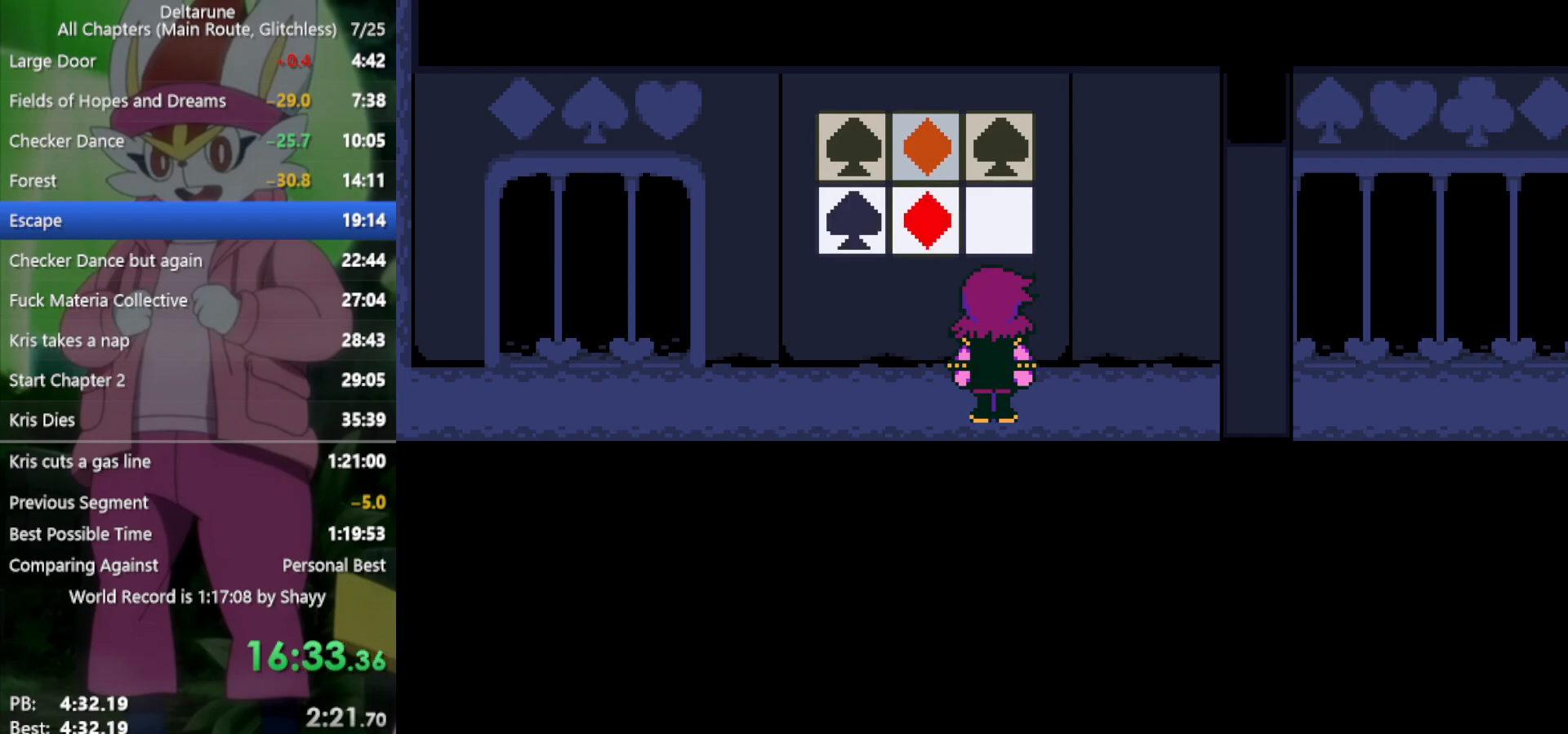
{"keys": ["return", "x"], "events": [[17, "return", "up"], [17, "z", "up"], [100, "return", "down"], [183, "return", "up"], [233, "z", "down"], [333, "return", "down"], [383, "return", "up"], [383, "z", "up"], [467, "return", "down"]]}
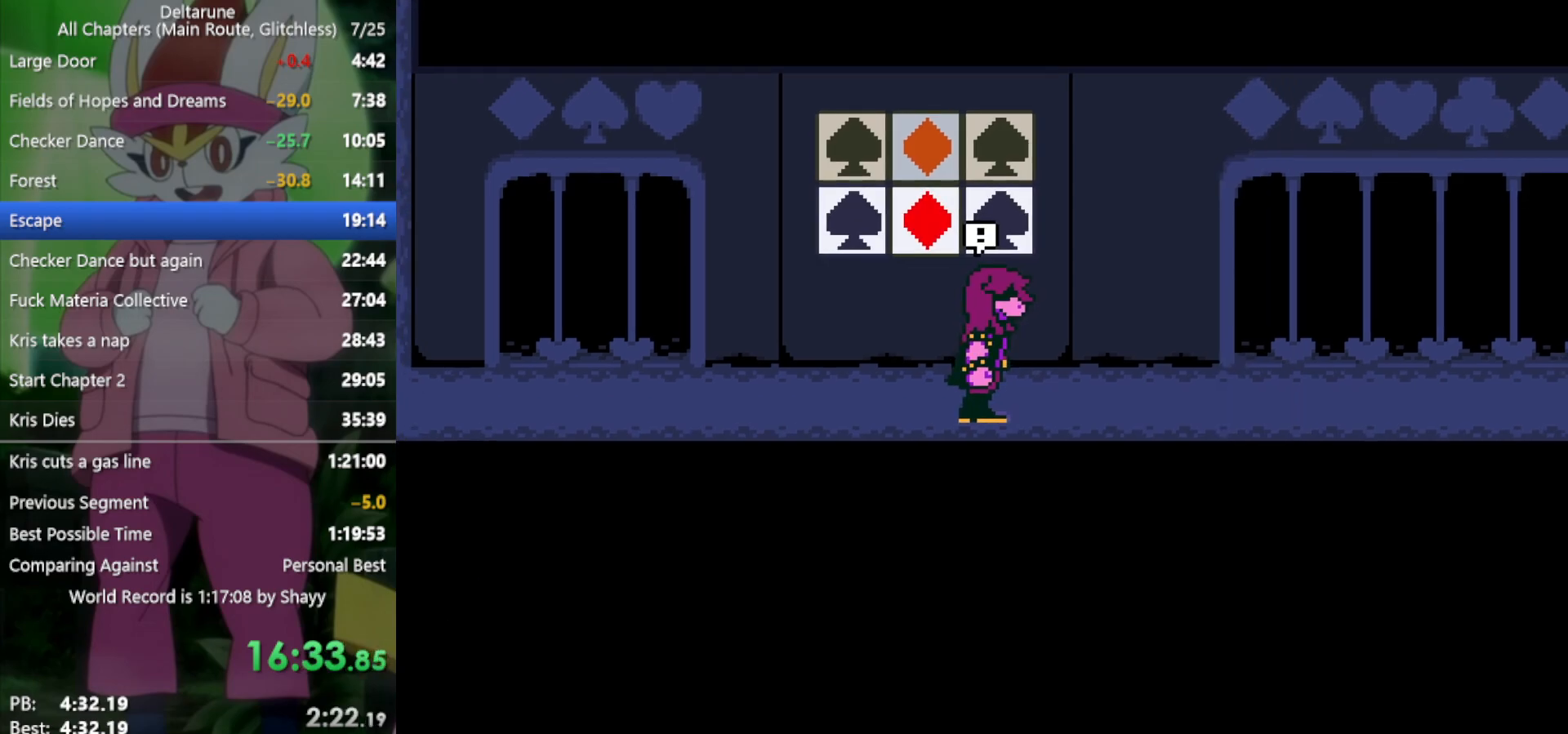
{"keys": ["x"], "events": [[17, "z", "down"], [50, "return", "up"], [50, "z", "up"], [150, "return", "down"], [200, "return", "up"], [200, "z", "down"], [250, "z", "up"], [283, "return", "down"], [333, "return", "up"], [333, "z", "down"], [433, "return", "down"], [433, "z", "up"], [467, "return", "up"]]}
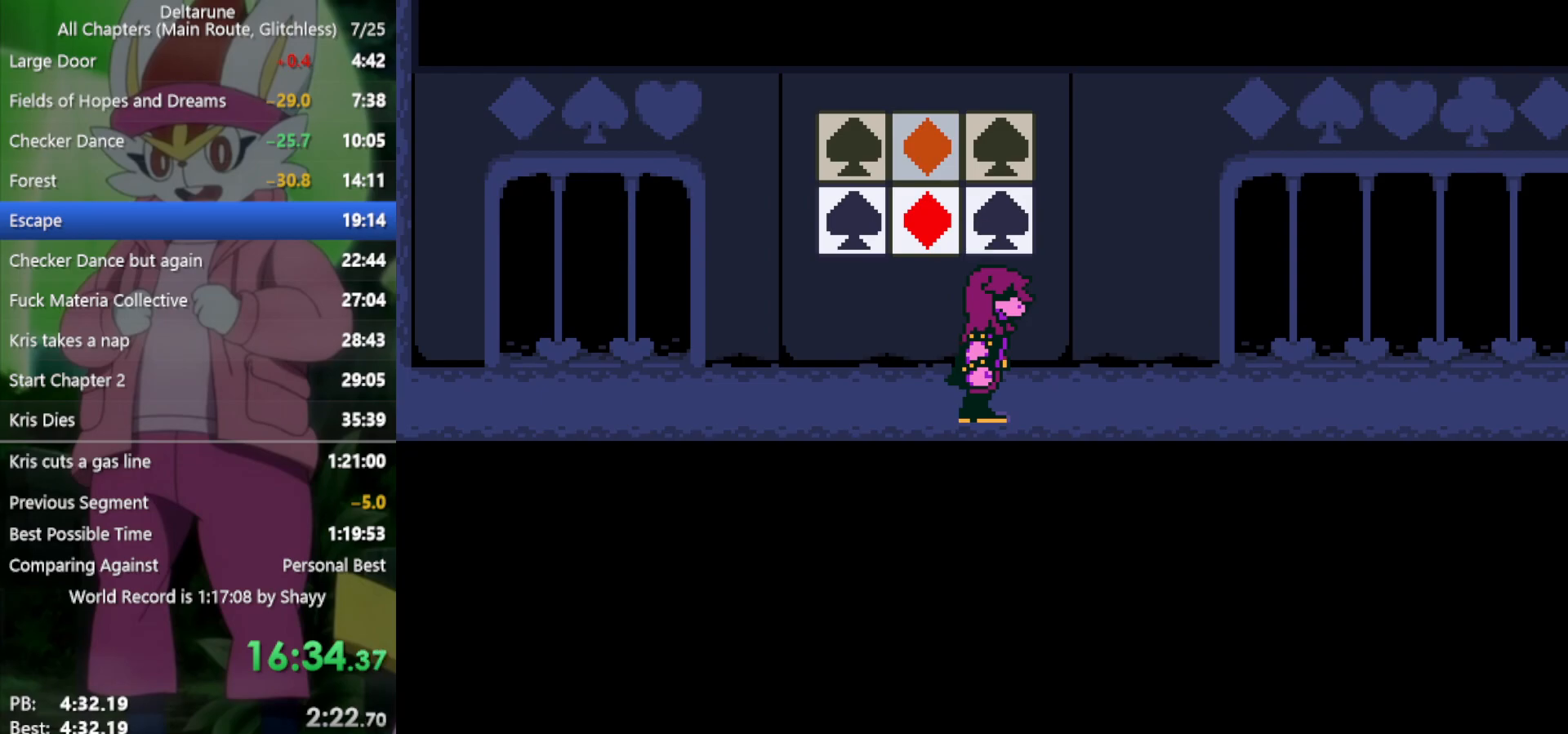
{"keys": ["x"], "events": [[17, "z", "down"], [67, "return", "down"], [100, "return", "up"], [100, "z", "up"], [200, "return", "down"], [250, "return", "up"], [333, "return", "down"], [383, "z", "down"], [433, "return", "up"], [433, "z", "up"]]}
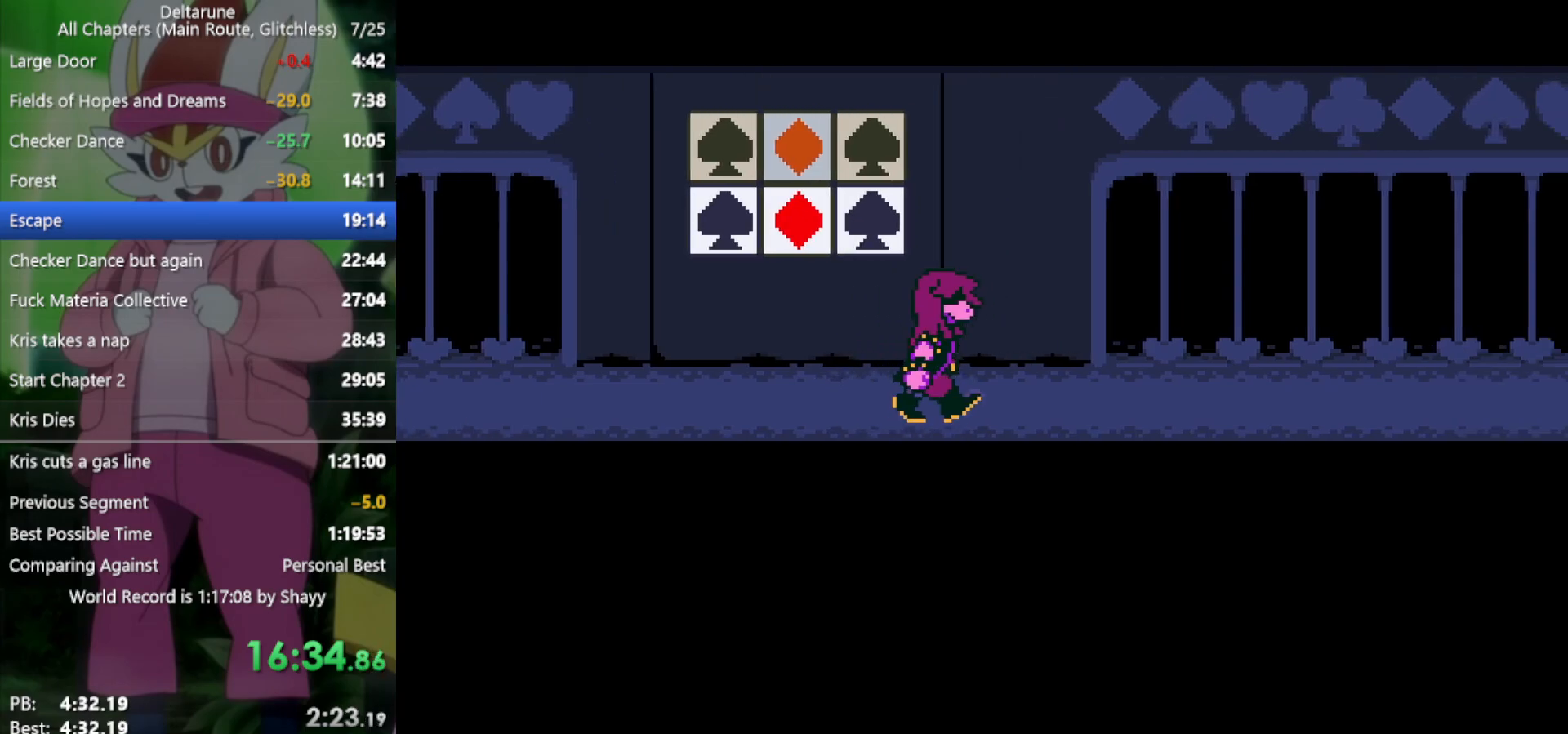
{"keys": ["x"], "events": [[17, "return", "down"], [17, "z", "down"], [67, "z", "up"], [117, "return", "up"], [200, "return", "down"], [200, "z", "down"], [250, "return", "up"], [300, "z", "up"], [350, "return", "down"], [383, "z", "down"], [433, "return", "up"], [433, "z", "up"]]}
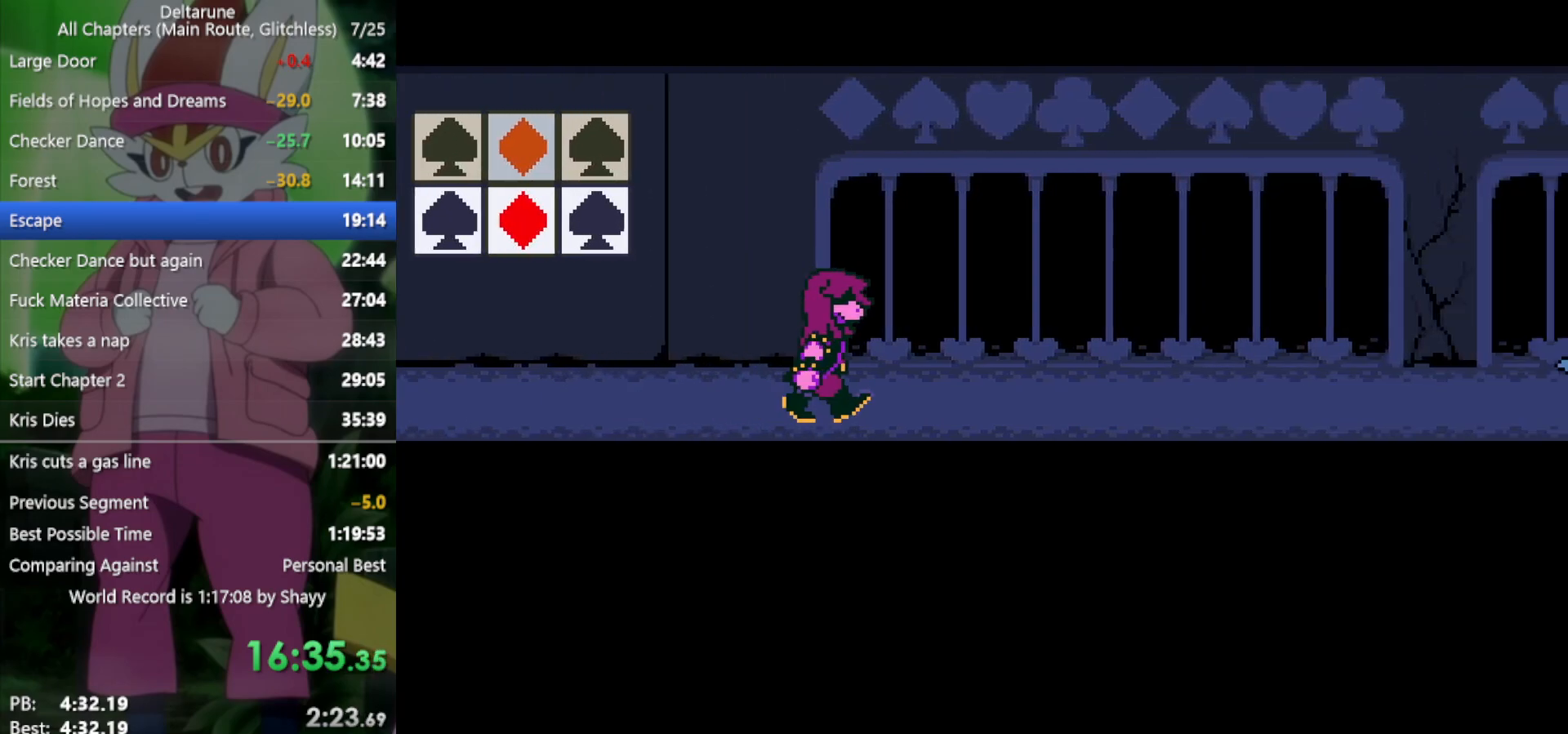
{"keys": ["return", "x", "z"], "events": [[33, "return", "down"], [67, "return", "up"], [67, "z", "down"], [117, "z", "up"], [167, "return", "down"], [217, "return", "up"], [267, "z", "down"], [300, "return", "down"], [350, "return", "up"], [350, "z", "up"], [483, "return", "down"], [483, "z", "down"]]}
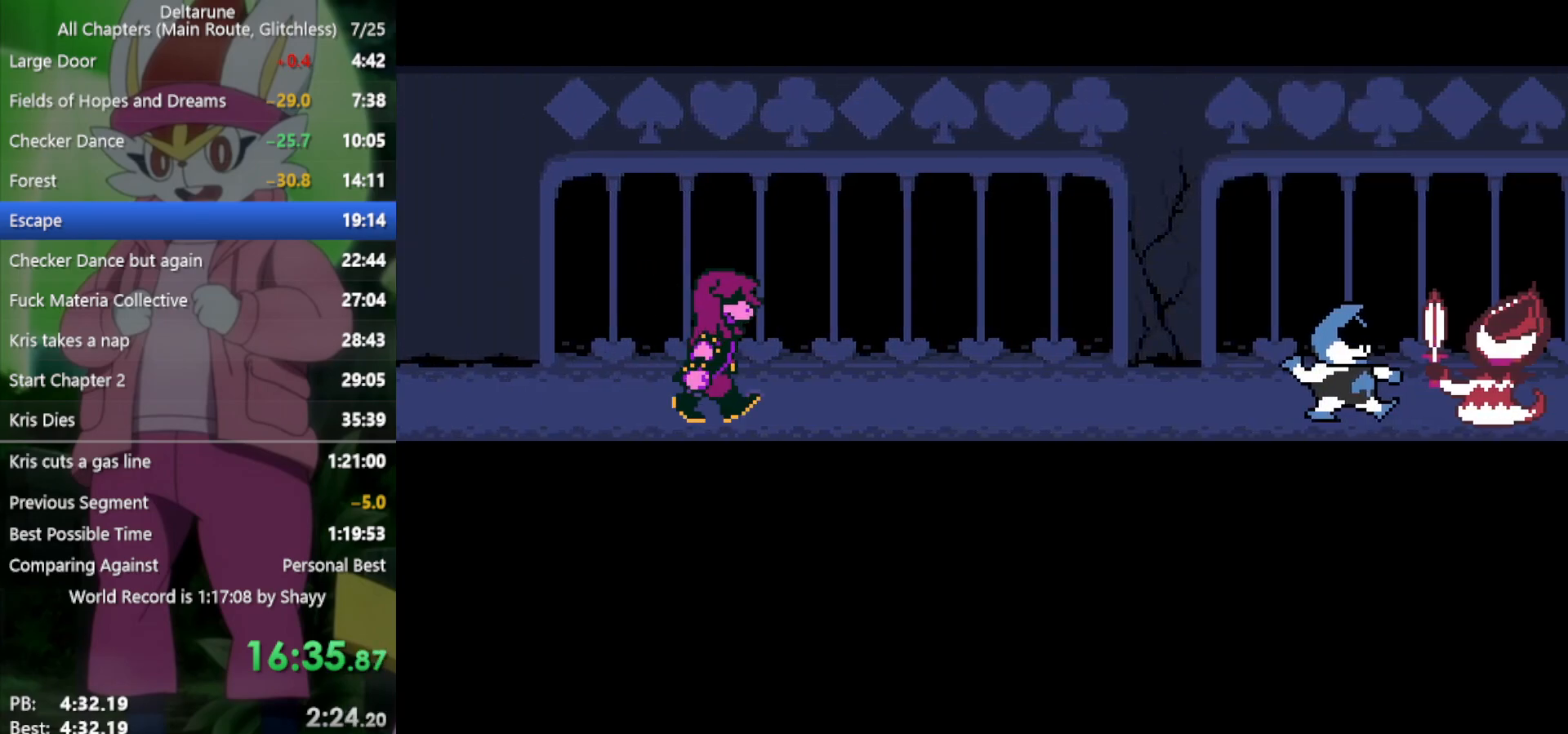
{"keys": ["x", "z"], "events": [[33, "return", "up"], [33, "z", "up"], [117, "return", "down"], [167, "return", "up"], [167, "z", "down"], [217, "z", "up"], [267, "return", "down"], [300, "return", "up"], [300, "z", "down"], [400, "return", "down"], [400, "z", "up"], [450, "return", "up"], [483, "z", "down"]]}
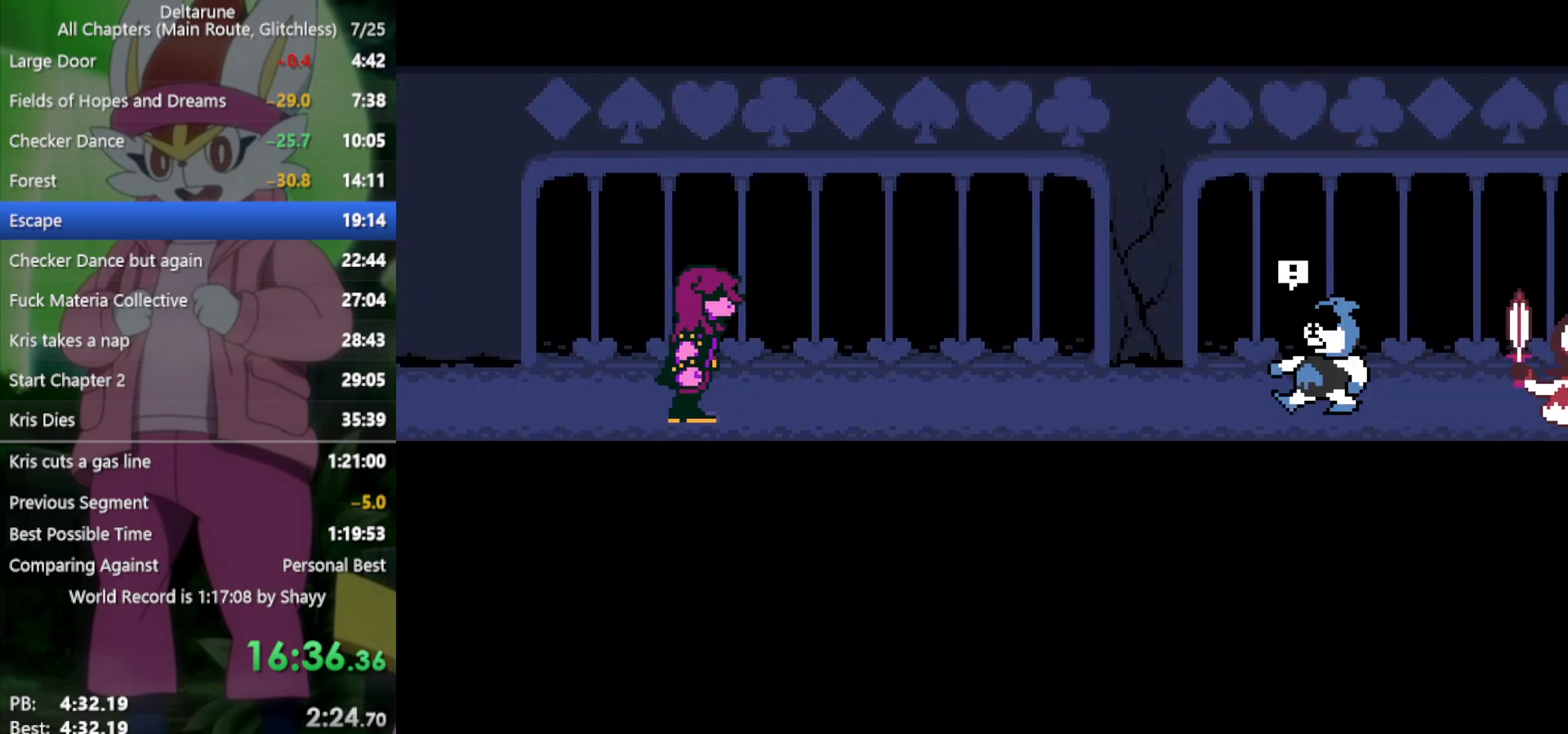
{"keys": ["return", "x", "z"], "events": [[33, "return", "down"], [33, "z", "up"], [83, "return", "up"], [167, "return", "down"], [167, "z", "down"], [217, "return", "up"], [217, "z", "up"], [317, "return", "down"], [317, "z", "down"], [350, "return", "up"], [400, "z", "up"], [450, "return", "down"], [483, "z", "down"]]}
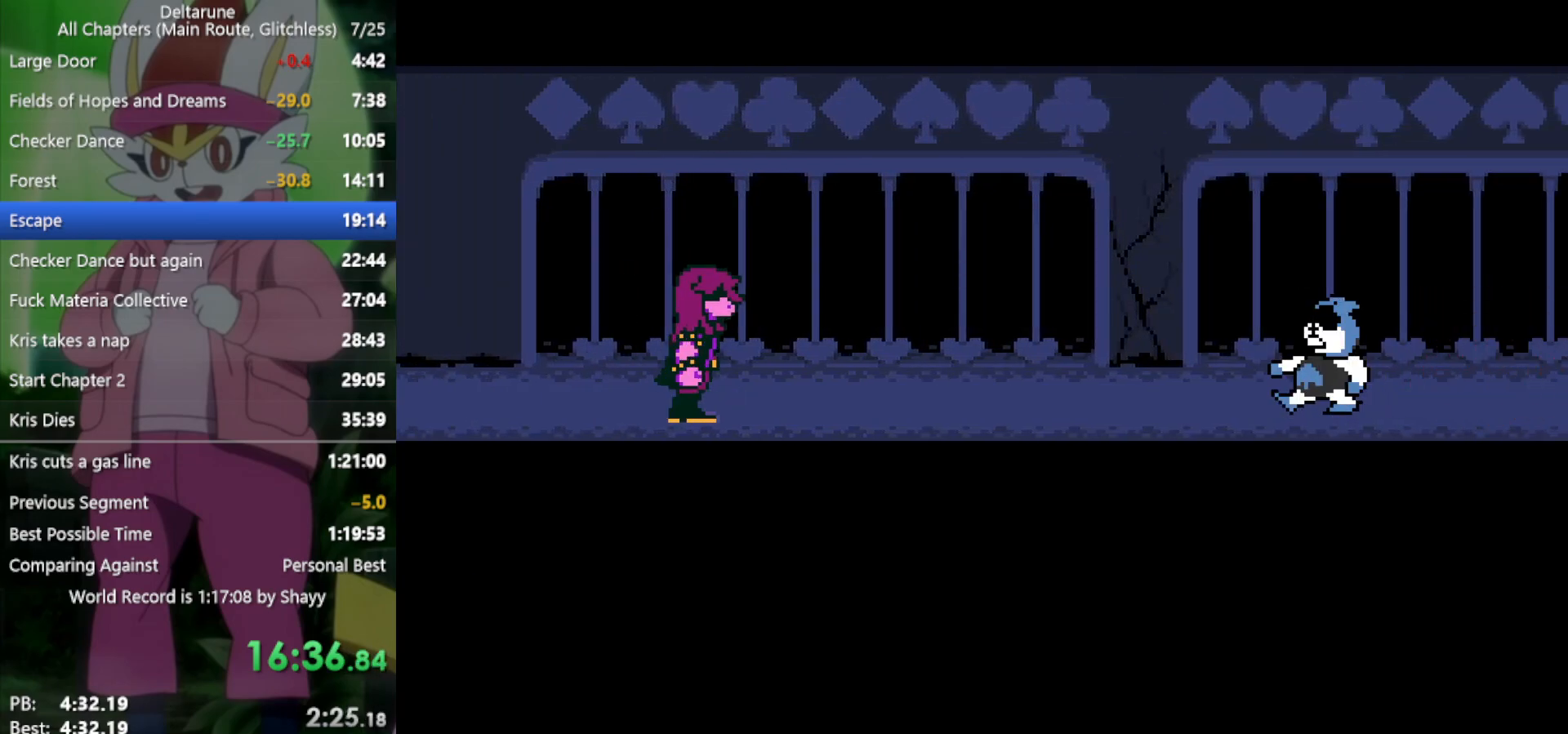
{"keys": ["x", "z"], "events": [[33, "return", "up"], [33, "z", "up"], [133, "return", "down"], [133, "z", "down"], [183, "return", "up"], [233, "z", "up"], [267, "return", "down"], [317, "return", "up"], [317, "z", "down"], [417, "return", "down"], [417, "z", "up"], [500, "return", "up"], [500, "z", "down"]]}
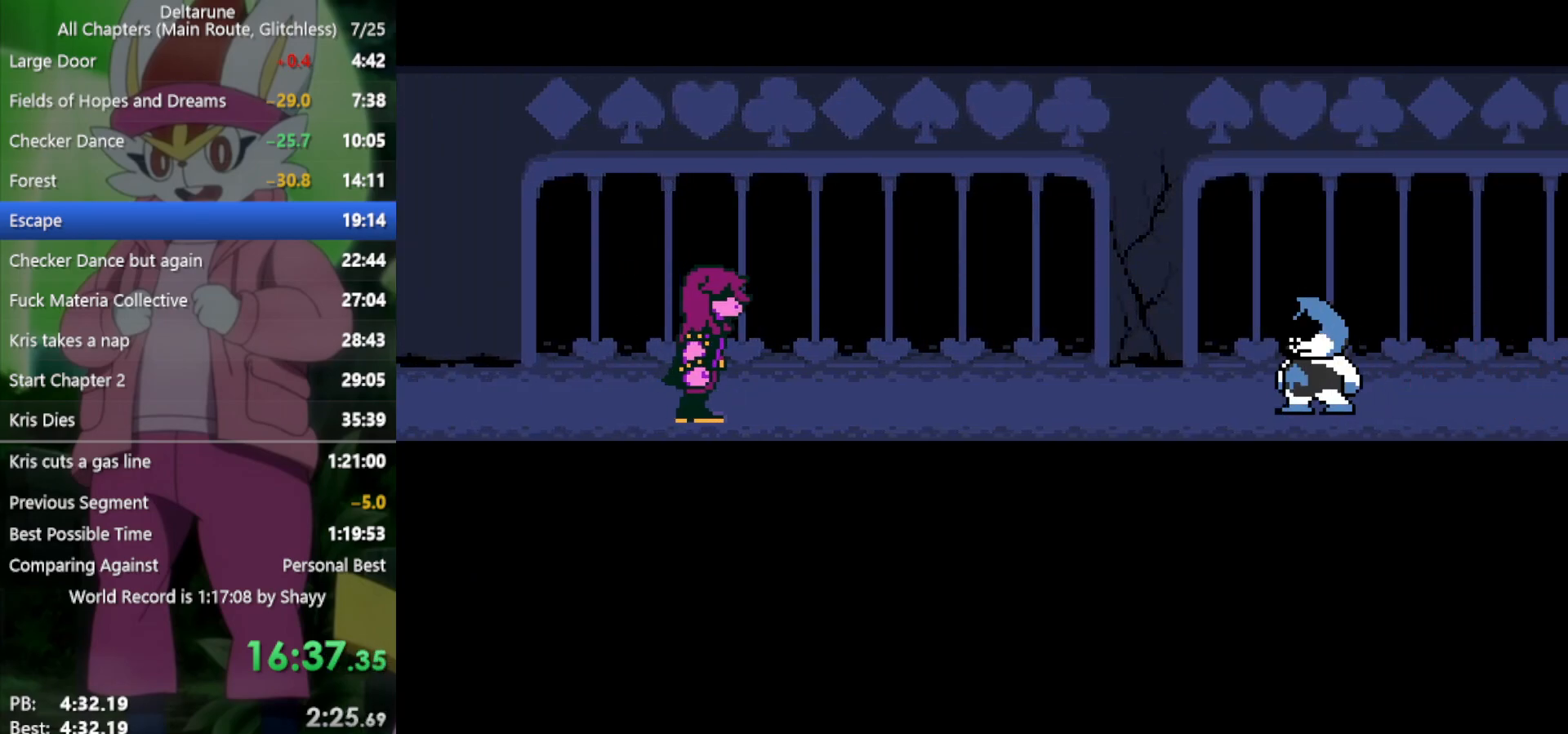
{"keys": ["return", "x", "z"], "events": [[100, "return", "down"], [100, "z", "up"], [133, "return", "up"], [183, "z", "down"], [233, "return", "down"], [233, "z", "up"], [283, "return", "up"], [367, "return", "down"], [367, "z", "down"], [417, "z", "up"], [467, "return", "up"], [500, "return", "down"], [500, "z", "down"]]}
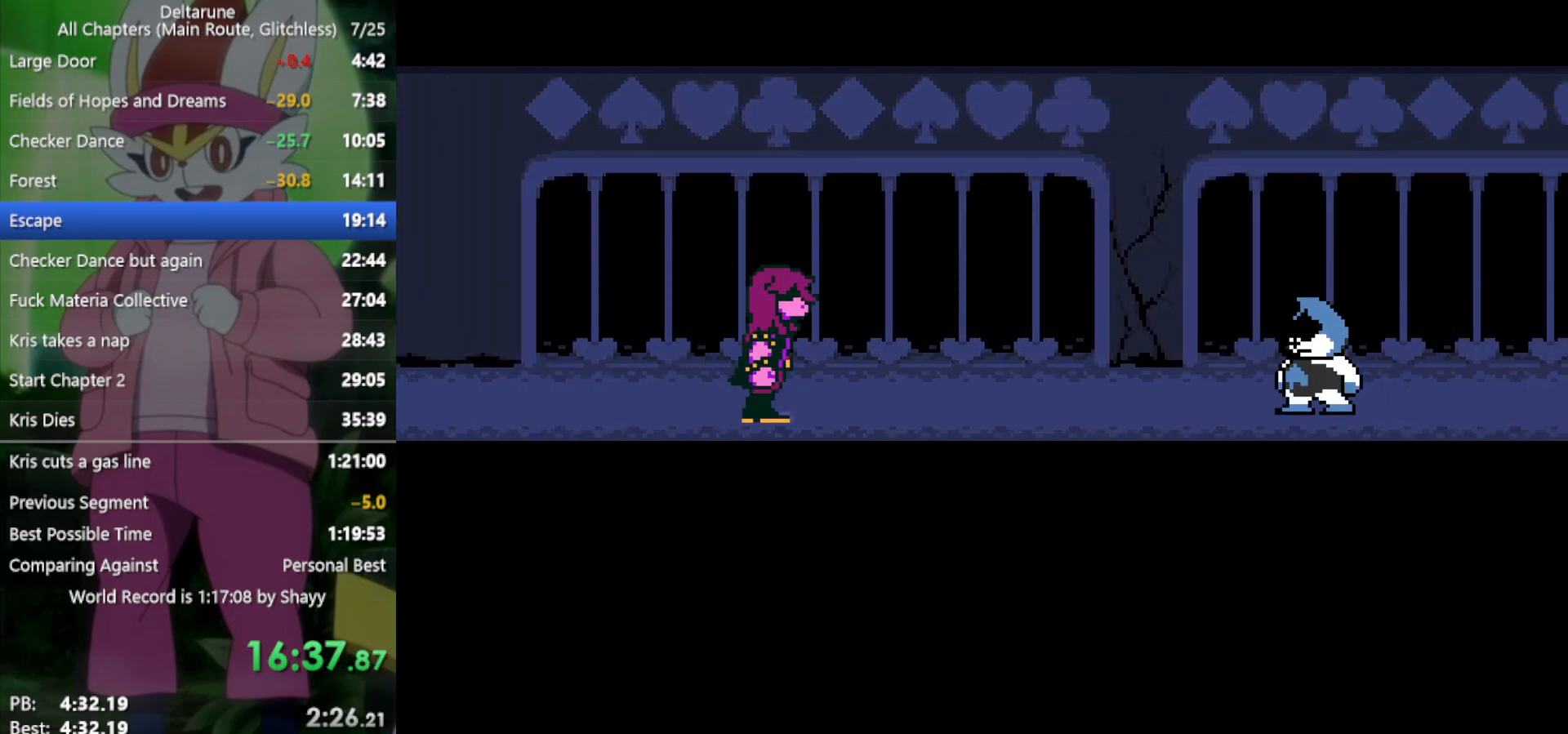
{"keys": ["return", "x"], "events": [[100, "return", "up"], [100, "z", "up"], [183, "return", "down"], [183, "z", "down"], [233, "return", "up"], [283, "z", "up"], [333, "return", "down"], [367, "return", "up"], [367, "z", "down"], [467, "return", "down"], [467, "z", "up"]]}
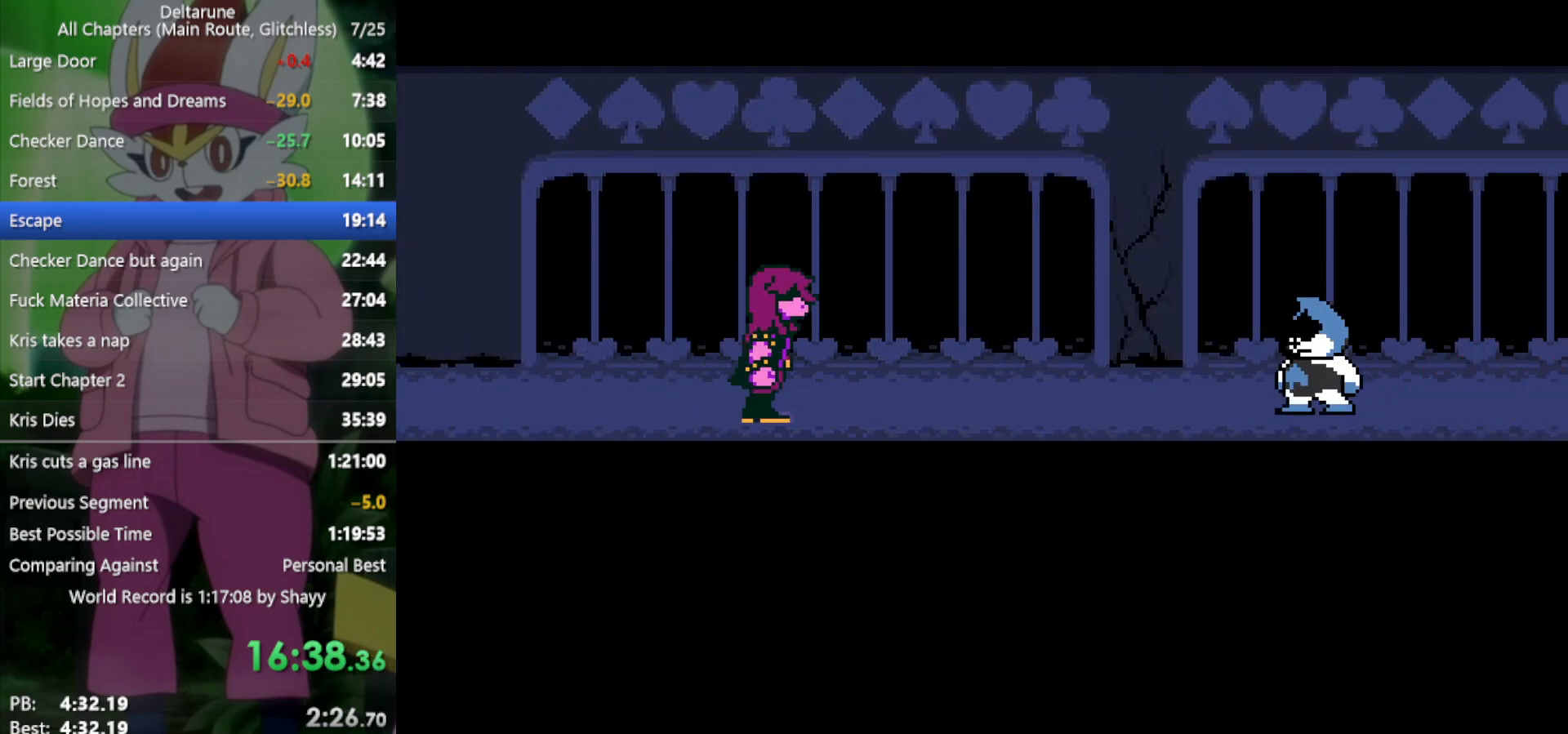
{"keys": ["return", "x", "z"], "events": [[17, "return", "up"], [100, "return", "down"], [100, "z", "down"], [150, "return", "up"], [150, "z", "up"], [233, "return", "down"], [283, "z", "down"], [333, "return", "up"], [333, "z", "up"], [417, "return", "down"], [417, "z", "down"]]}
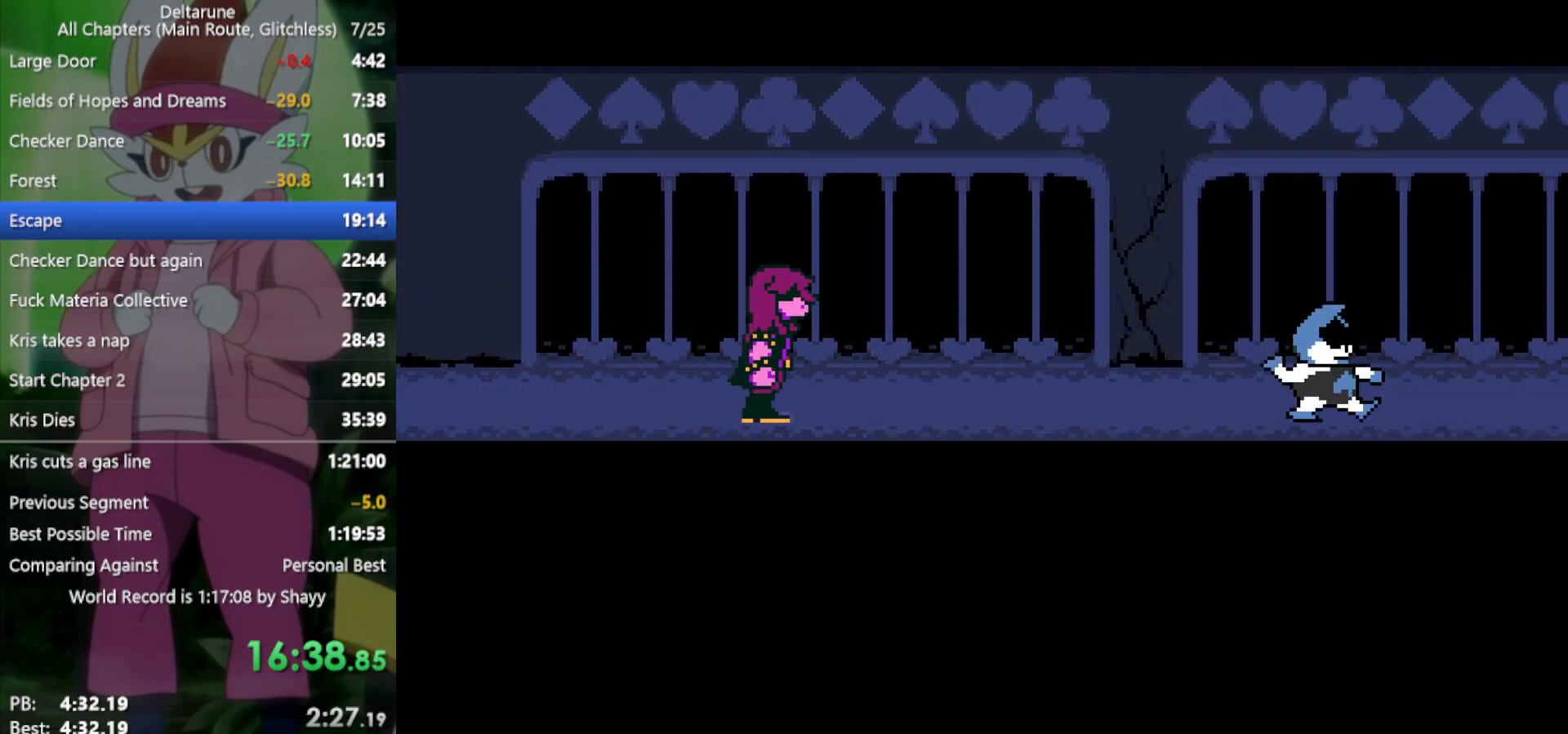
{"keys": ["return", "x"], "events": [[17, "return", "up"], [17, "z", "up"], [50, "return", "down"], [100, "z", "down"], [150, "return", "up"], [150, "z", "up"], [200, "return", "down"], [250, "return", "up"], [283, "z", "down"], [333, "return", "down"], [333, "z", "up"], [383, "return", "up"], [433, "z", "down"], [483, "return", "down"], [483, "z", "up"]]}
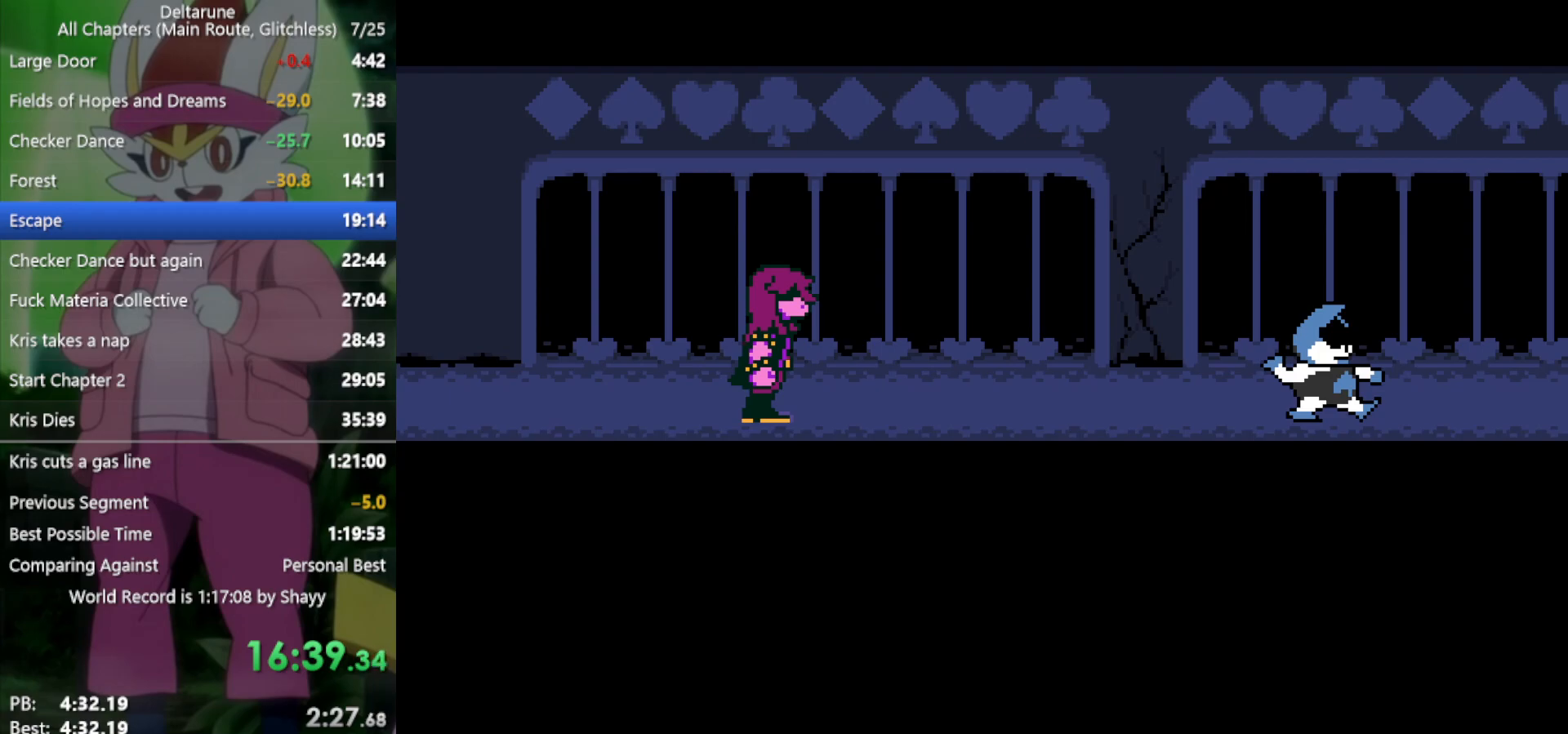
{"keys": ["x"], "events": [[17, "return", "up"], [67, "z", "down"], [117, "return", "down"], [117, "z", "up"], [167, "return", "up"], [200, "z", "down"], [250, "return", "down"], [300, "return", "up"], [300, "z", "up"], [383, "return", "down"], [383, "z", "down"], [433, "return", "up"], [433, "z", "up"]]}
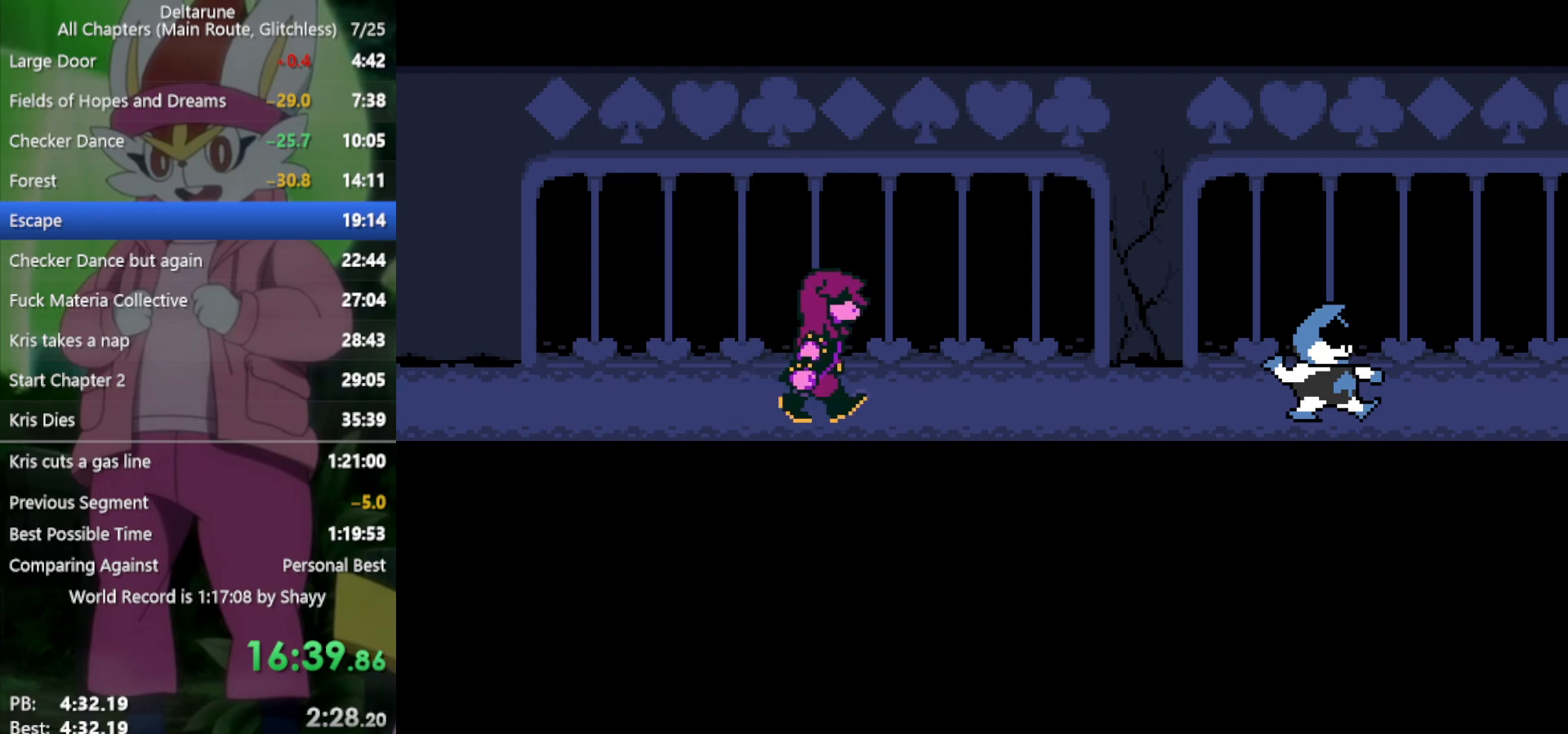
{"keys": ["x"], "events": [[33, "return", "down"], [33, "z", "down"], [67, "return", "up"], [67, "z", "up"], [167, "return", "down"], [167, "z", "down"], [200, "return", "up"], [200, "z", "up"], [250, "return", "down"], [300, "z", "down"], [350, "return", "up"], [350, "z", "up"], [383, "return", "down"], [433, "z", "down"], [483, "return", "up"], [483, "z", "up"]]}
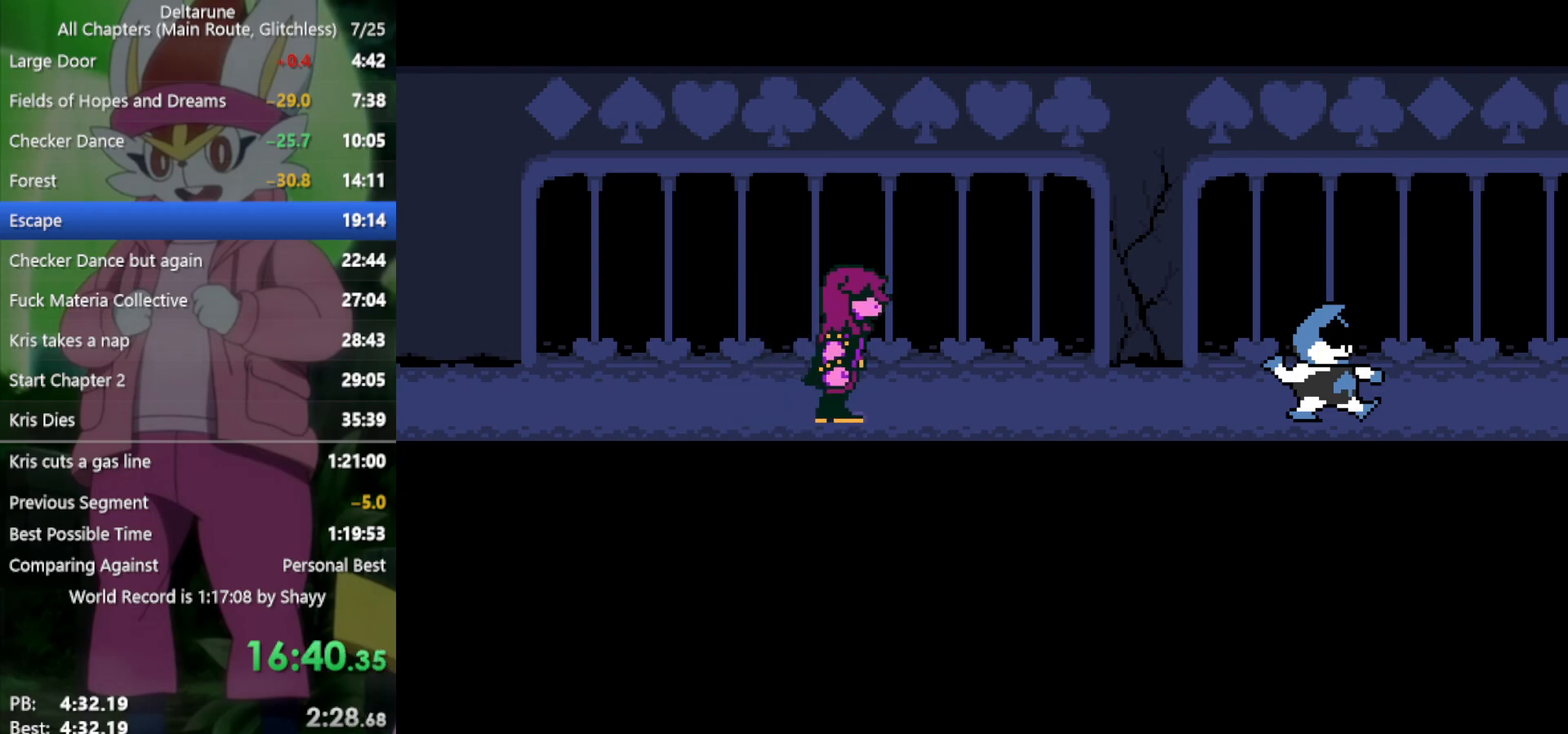
{"keys": ["return", "x", "z"], "events": [[117, "z", "down"], [167, "return", "down"], [167, "z", "up"], [250, "return", "up"], [250, "z", "down"], [300, "return", "down"], [350, "z", "up"], [383, "return", "up"], [433, "z", "down"], [483, "return", "down"]]}
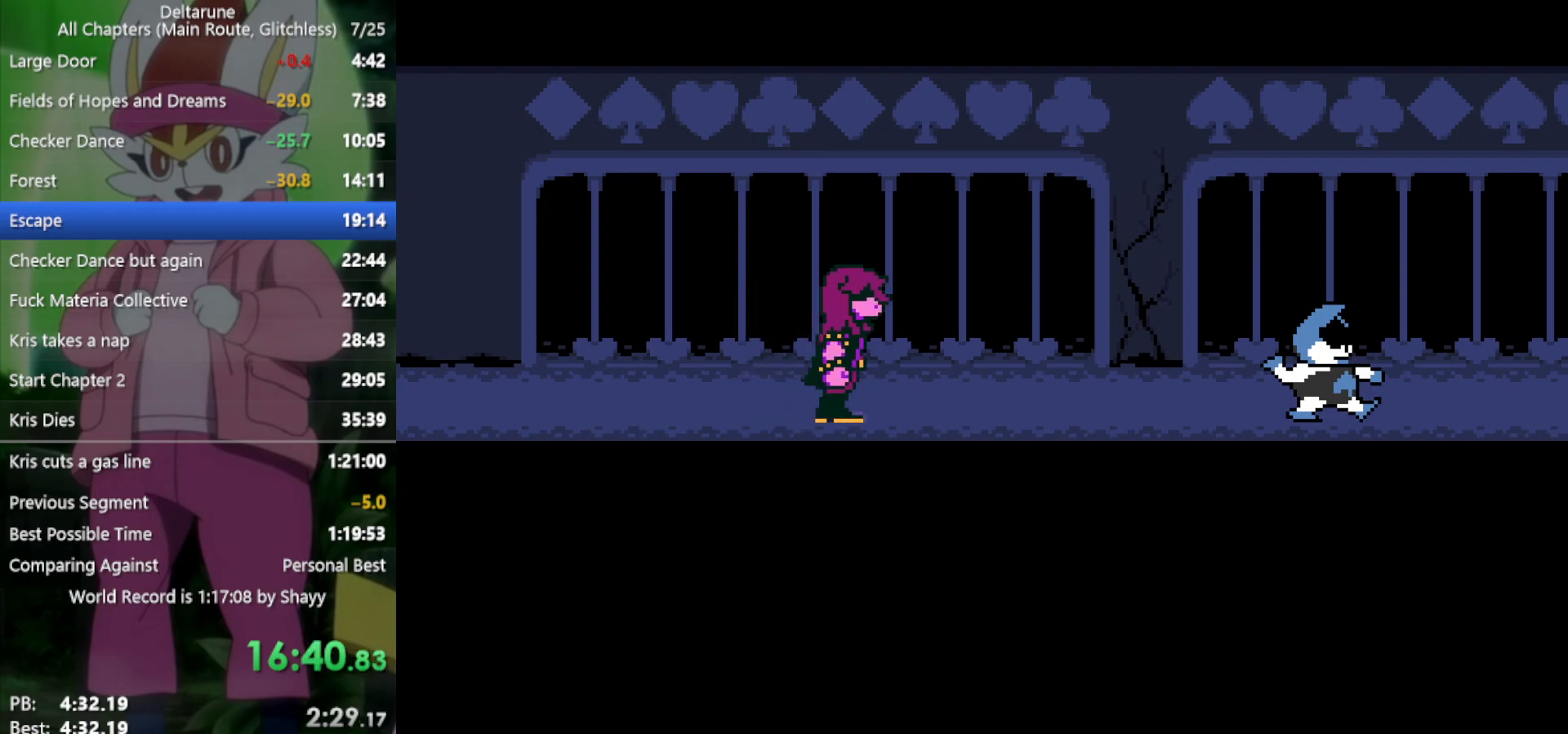
{"keys": ["return", "x", "z"], "events": [[33, "return", "up"], [33, "z", "up"], [117, "z", "down"], [167, "return", "down"], [167, "z", "up"], [217, "return", "up"], [250, "z", "down"], [300, "return", "down"], [350, "z", "up"], [400, "return", "up"], [433, "return", "down"], [433, "z", "down"]]}
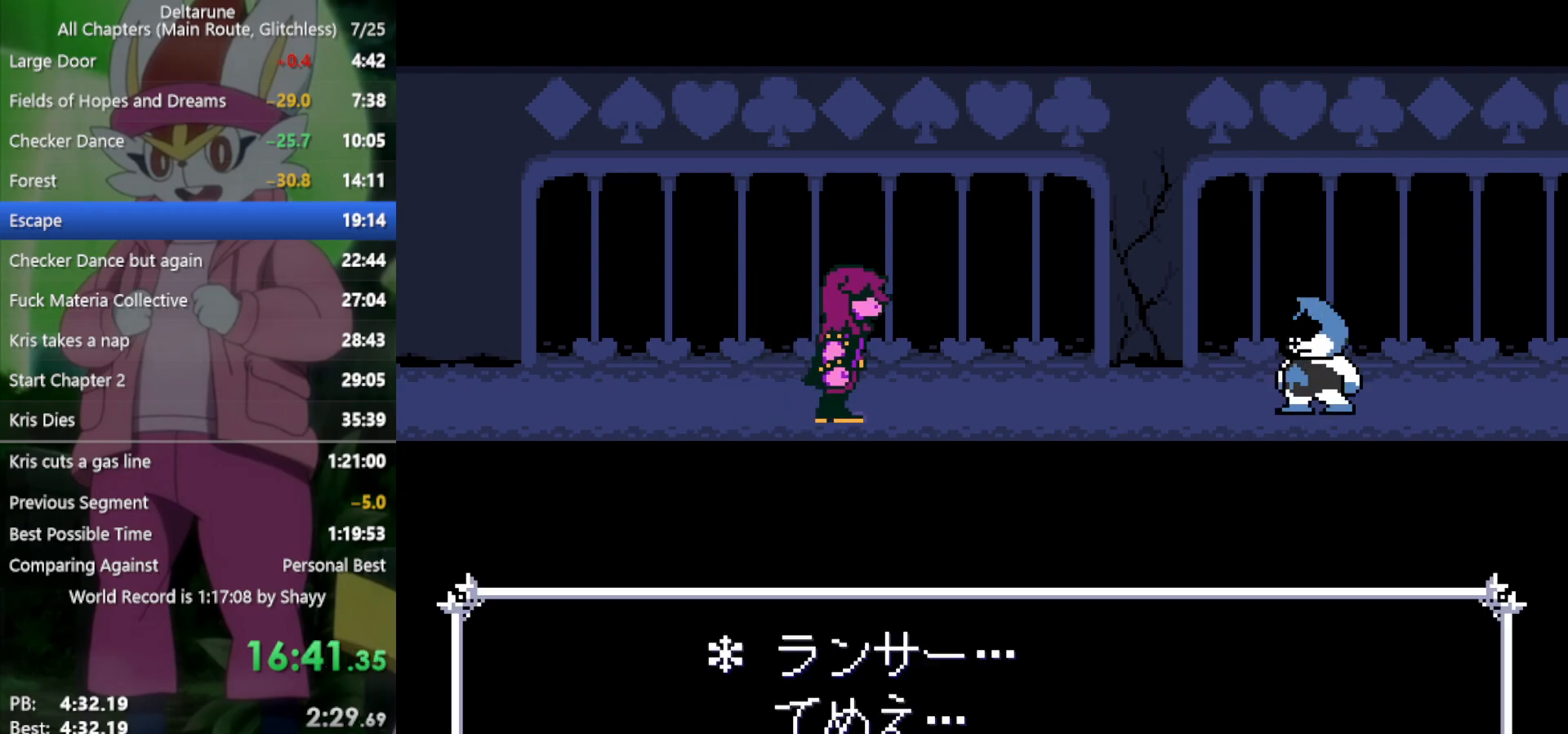
{"keys": ["x"], "events": [[33, "return", "up"], [33, "z", "up"], [133, "return", "down"], [133, "z", "down"], [167, "return", "up"], [167, "z", "up"], [267, "return", "down"], [267, "z", "down"], [300, "return", "up"], [350, "z", "up"], [400, "return", "down"], [433, "return", "up"]]}
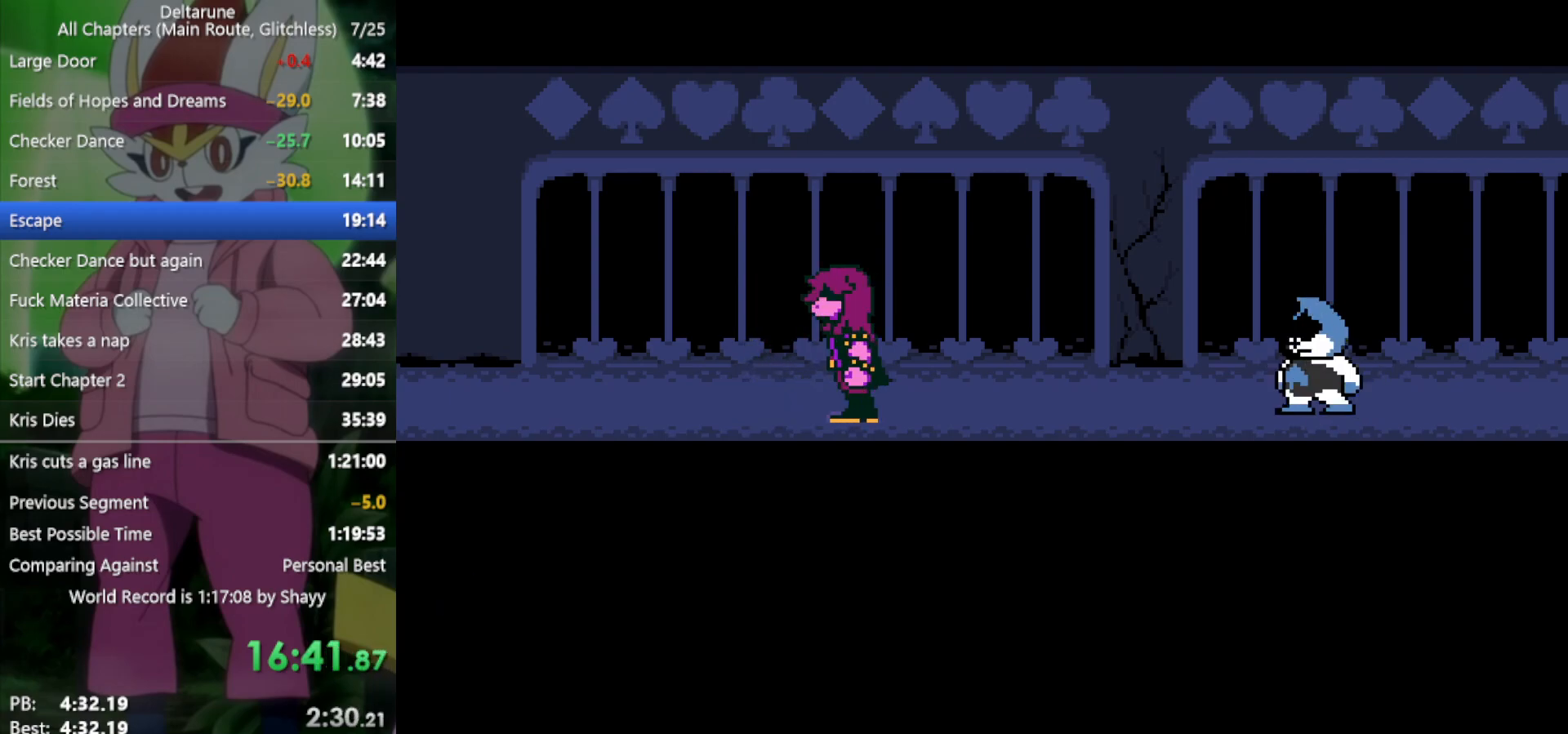
{"keys": ["return", "x"], "events": [[33, "return", "down"], [67, "return", "up"], [67, "z", "down"], [133, "z", "up"], [167, "return", "down"], [217, "z", "down"], [267, "return", "up"], [267, "z", "up"], [317, "return", "down"], [400, "return", "up"], [400, "z", "down"], [450, "z", "up"], [483, "return", "down"]]}
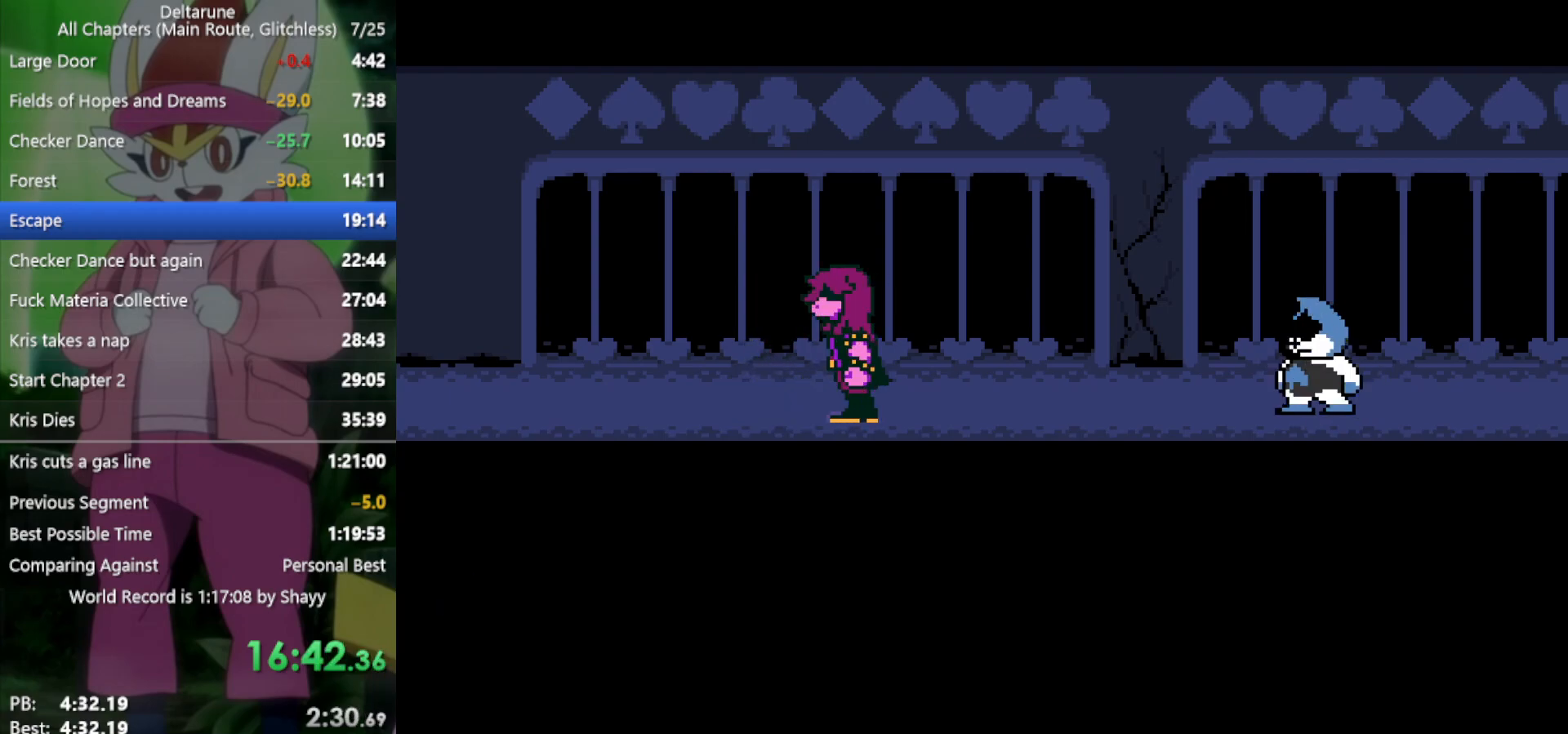
{"keys": ["x"], "events": [[33, "return", "up"], [33, "z", "down"], [83, "z", "up"], [133, "return", "down"], [167, "return", "up"], [217, "z", "down"], [267, "return", "down"], [267, "z", "up"], [350, "return", "up"], [350, "z", "down"], [400, "return", "down"], [400, "z", "up"], [500, "return", "up"]]}
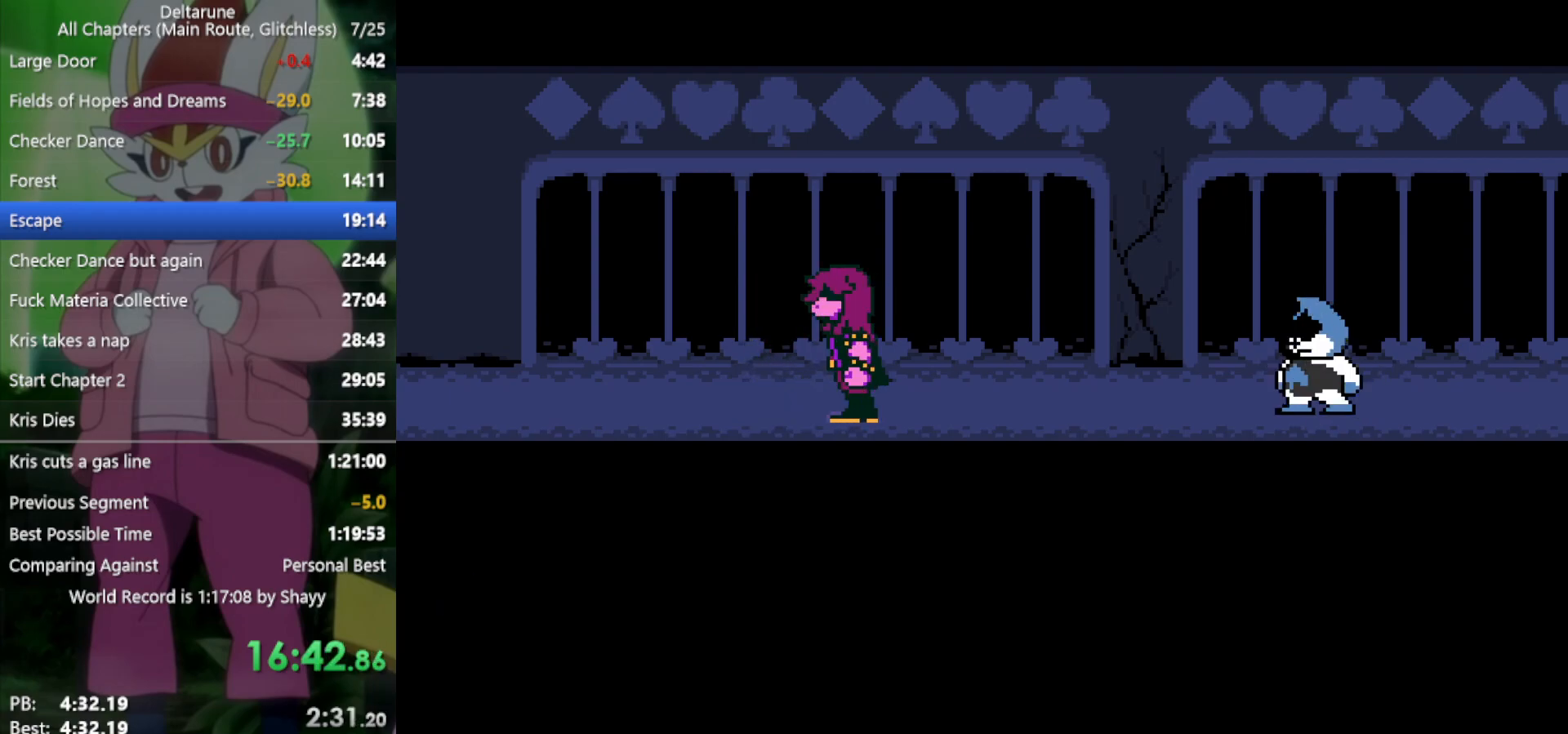
{"keys": ["x"], "events": [[33, "z", "down"], [83, "z", "up"], [133, "return", "down"], [183, "return", "up"], [183, "z", "down"], [317, "z", "up"], [350, "z", "down"], [400, "return", "down"], [450, "return", "up"], [450, "z", "up"]]}
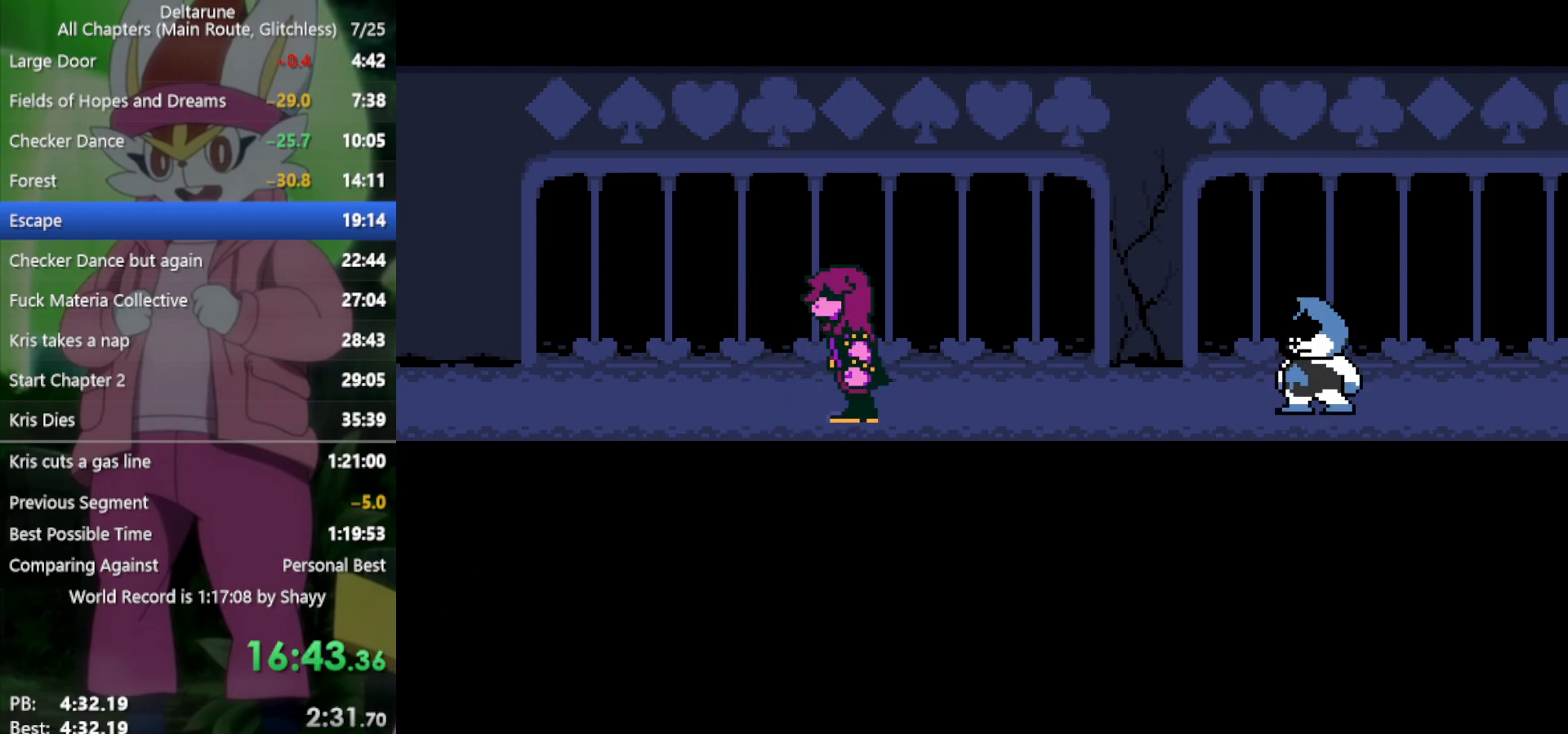
{"keys": ["return", "x", "z"], "events": [[33, "return", "down"], [33, "z", "down"], [83, "return", "up"], [83, "z", "up"], [183, "return", "down"], [183, "z", "down"], [233, "return", "up"], [267, "z", "up"], [367, "return", "down"], [367, "z", "down"], [417, "return", "up"], [417, "z", "up"], [500, "return", "down"], [500, "z", "down"]]}
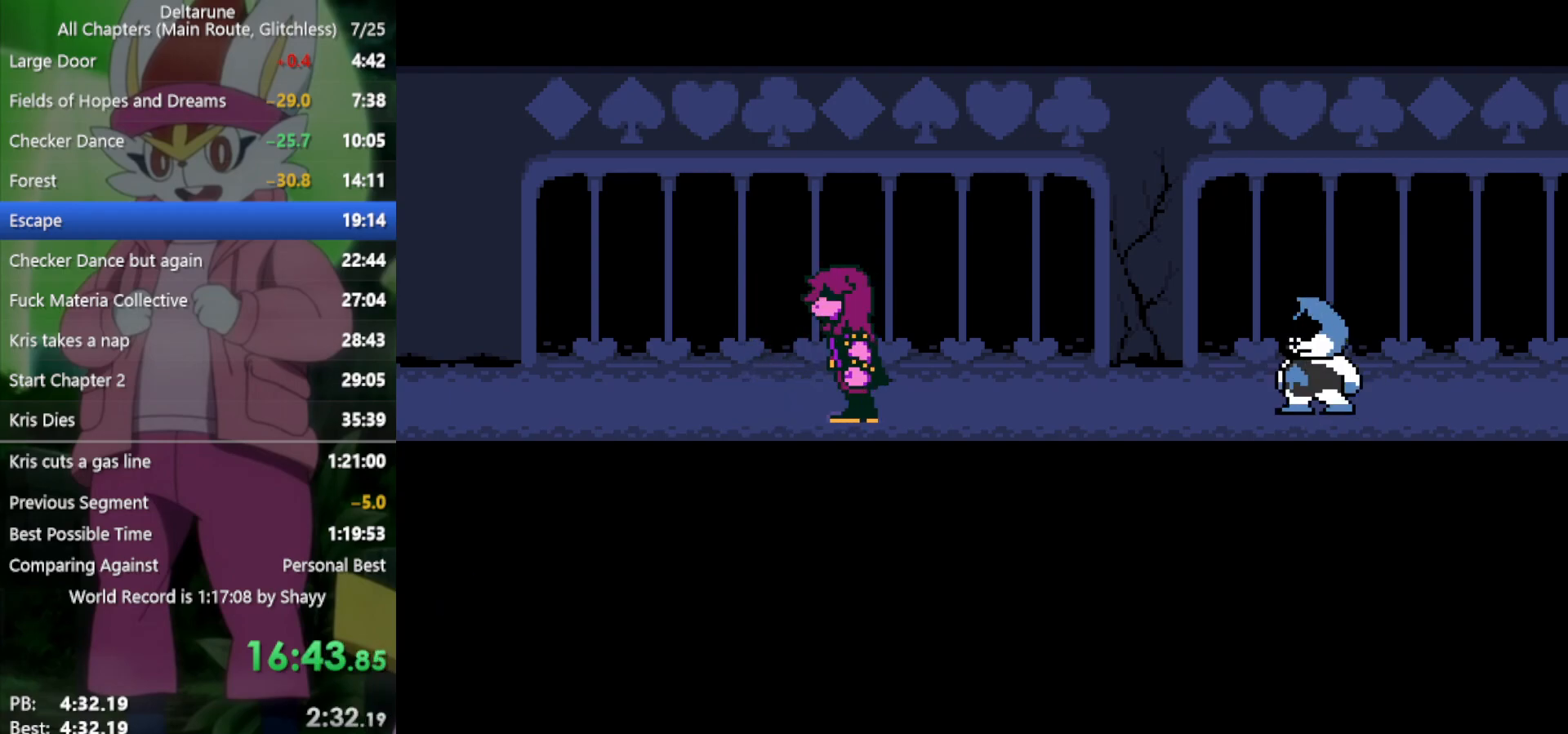
{"keys": ["return", "x"], "events": [[50, "return", "up"], [50, "z", "up"], [100, "return", "down"], [133, "z", "down"], [183, "return", "up"], [233, "return", "down"], [233, "z", "up"], [317, "return", "up"], [317, "z", "down"], [367, "return", "down"], [367, "z", "up"], [467, "return", "up"], [467, "z", "down"], [500, "return", "down"], [500, "z", "up"]]}